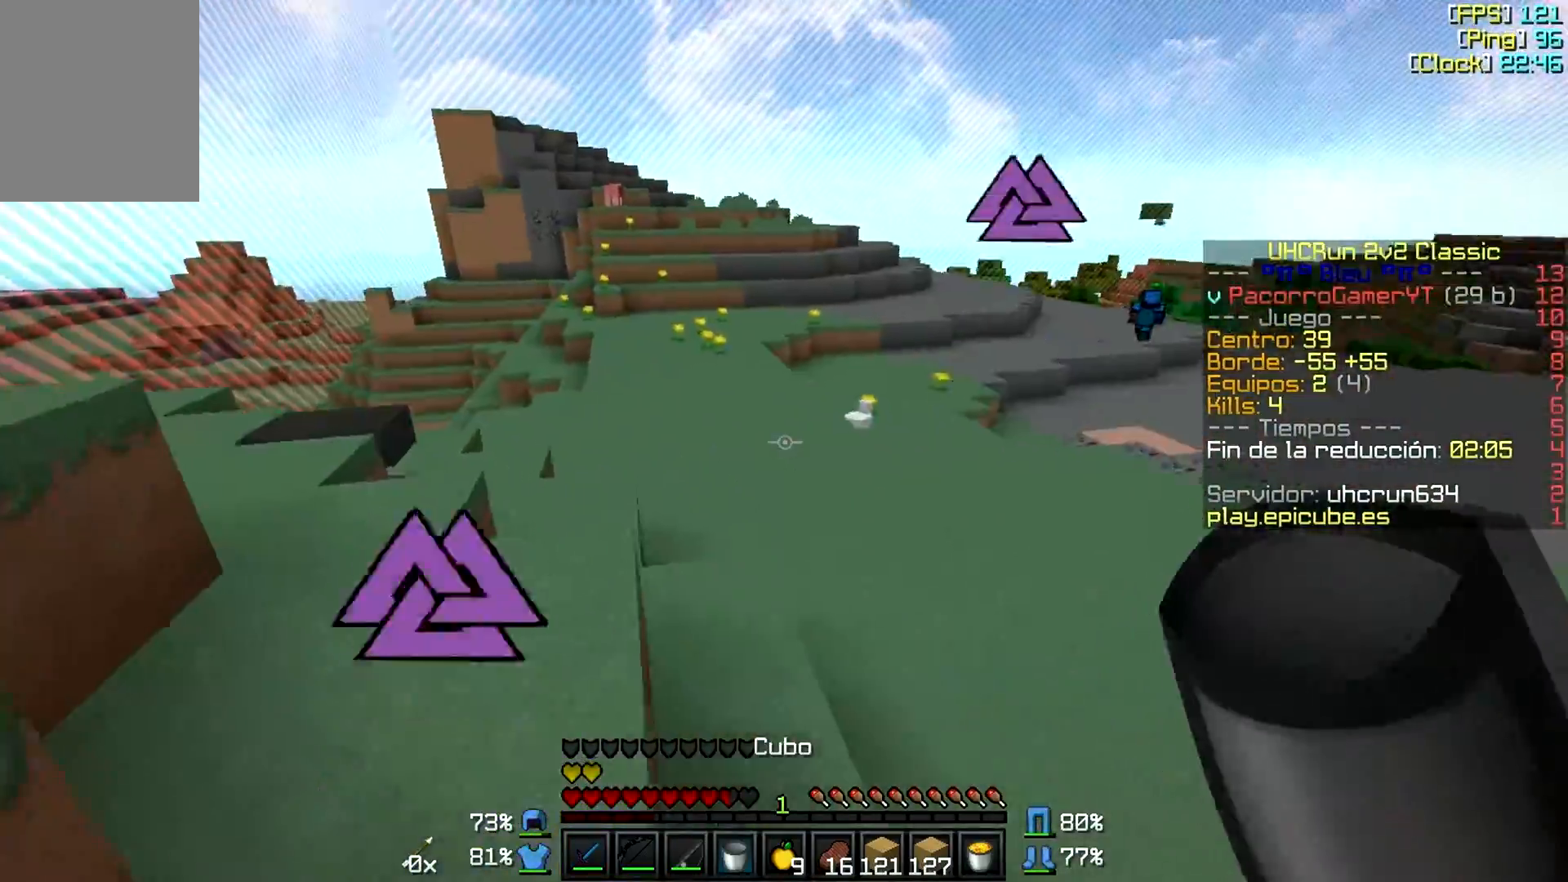
Gameplay with keyboard and mouse; each line is a JSON object with the keys and mouse buttons held at the frame after it. "events" lists presses ("down") and releases ("up") of "a", "d", "s", "w", "mouse_left" and "mouse_right" between this image and that frame as [ms after this image, input, new state], when the widget could be followed in between. "mouse_left", "mouse_right" = the "left", "right" buttons of the "mouse" list. No other keys are recorded. Fast repeated clicks can show as one long hold. Mouse movement is not recorded.
{"keys": ["d"], "mouse": [], "events": [[400, "mouse_right", "down"], [450, "a", "up"], [450, "d", "down"], [450, "s", "up"], [500, "mouse_right", "up"]]}
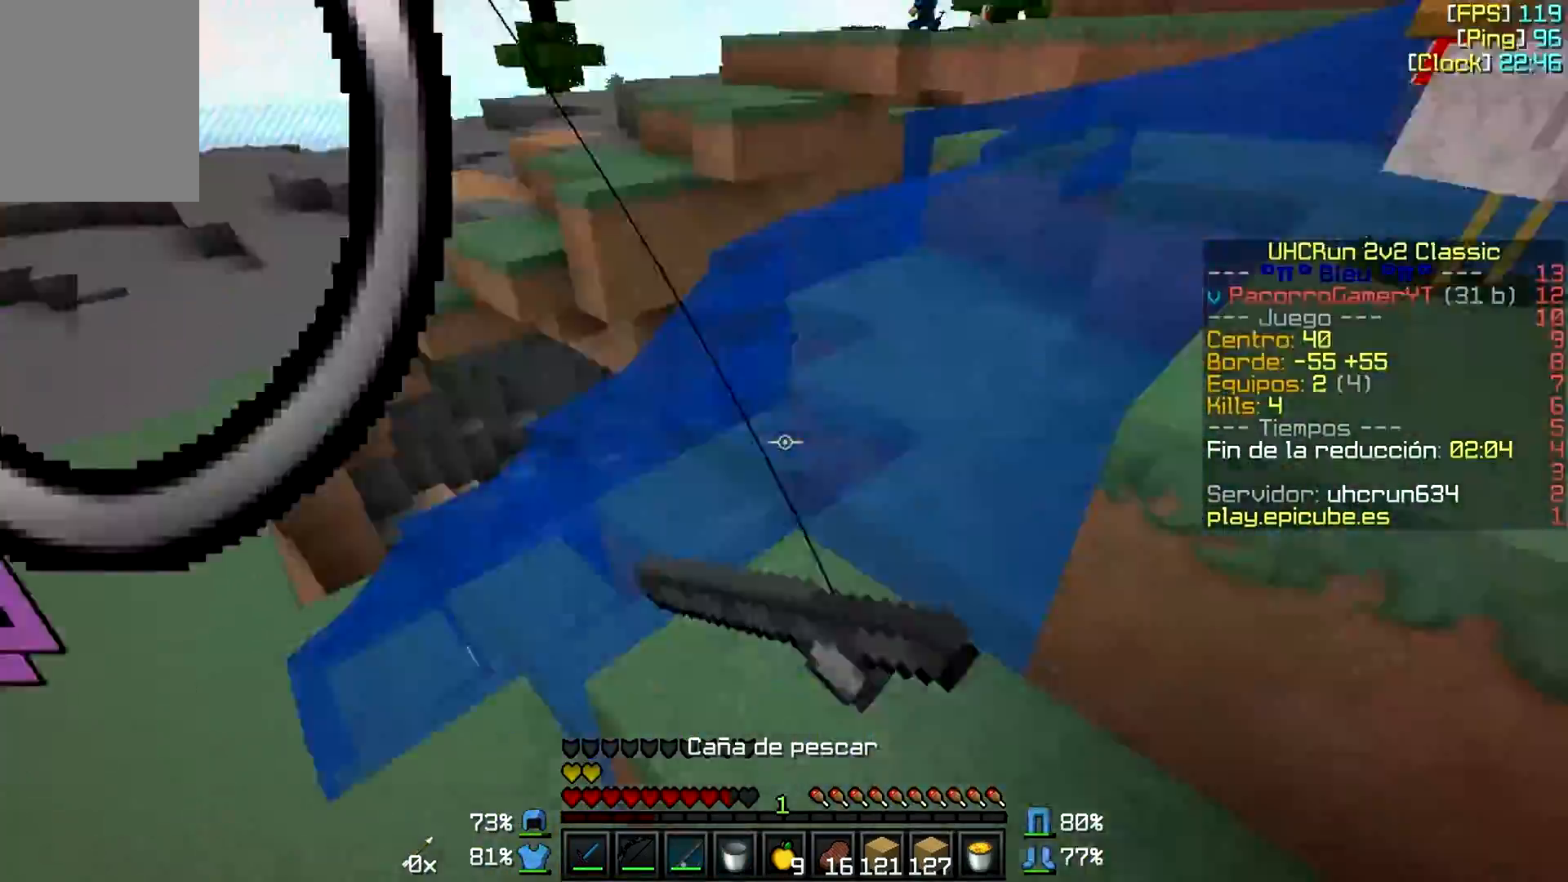
{"keys": ["w"], "mouse": [], "events": [[50, "w", "down"], [350, "d", "up"]]}
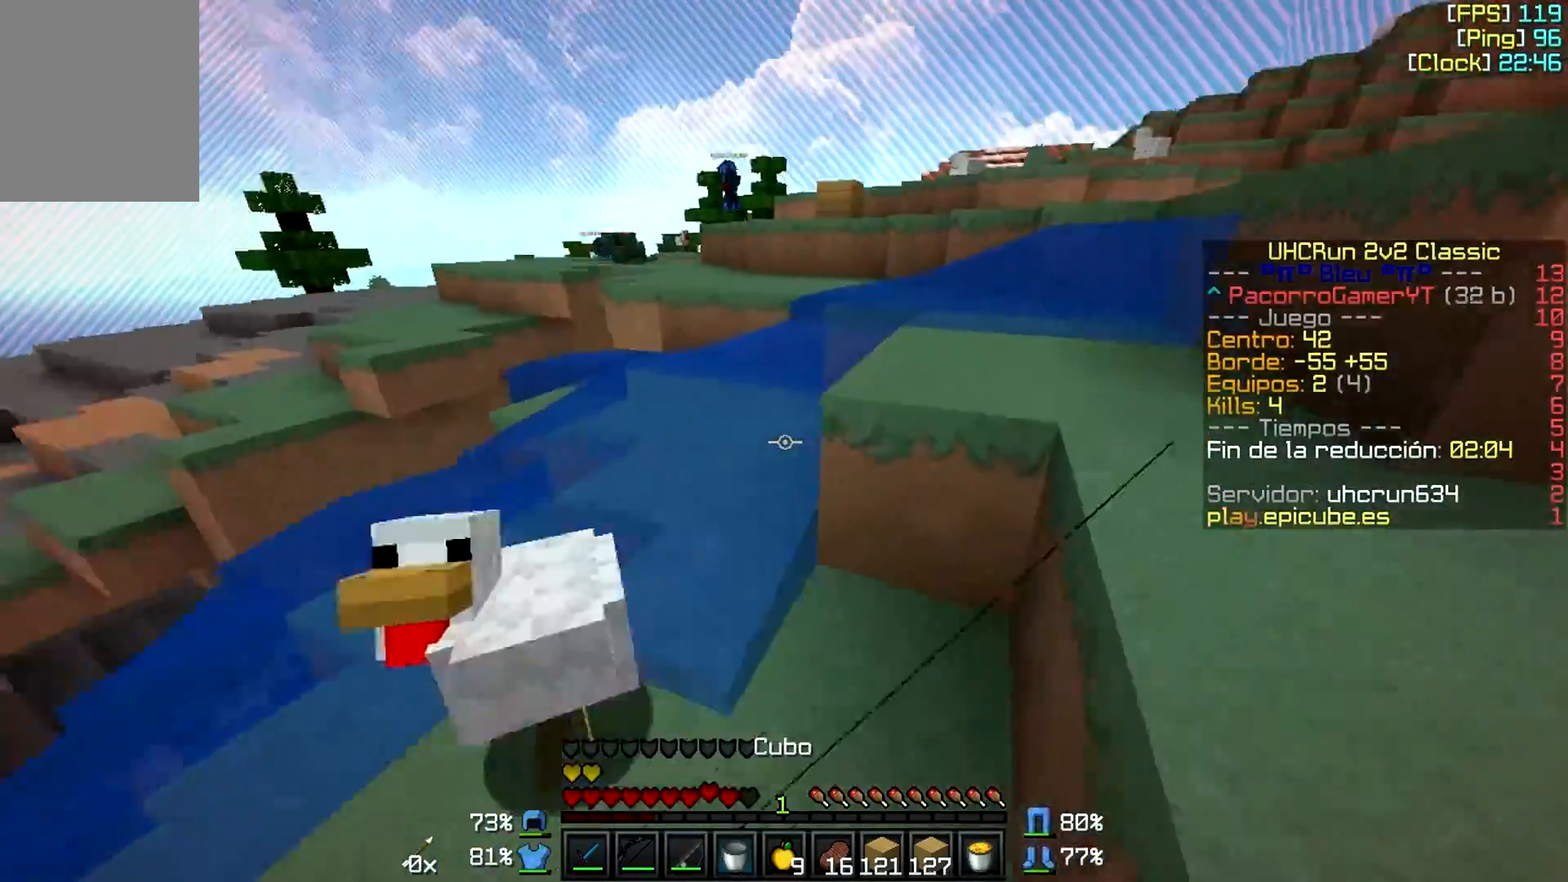
{"keys": ["d", "w"], "mouse": ["right"], "events": [[100, "d", "down"], [450, "mouse_right", "down"]]}
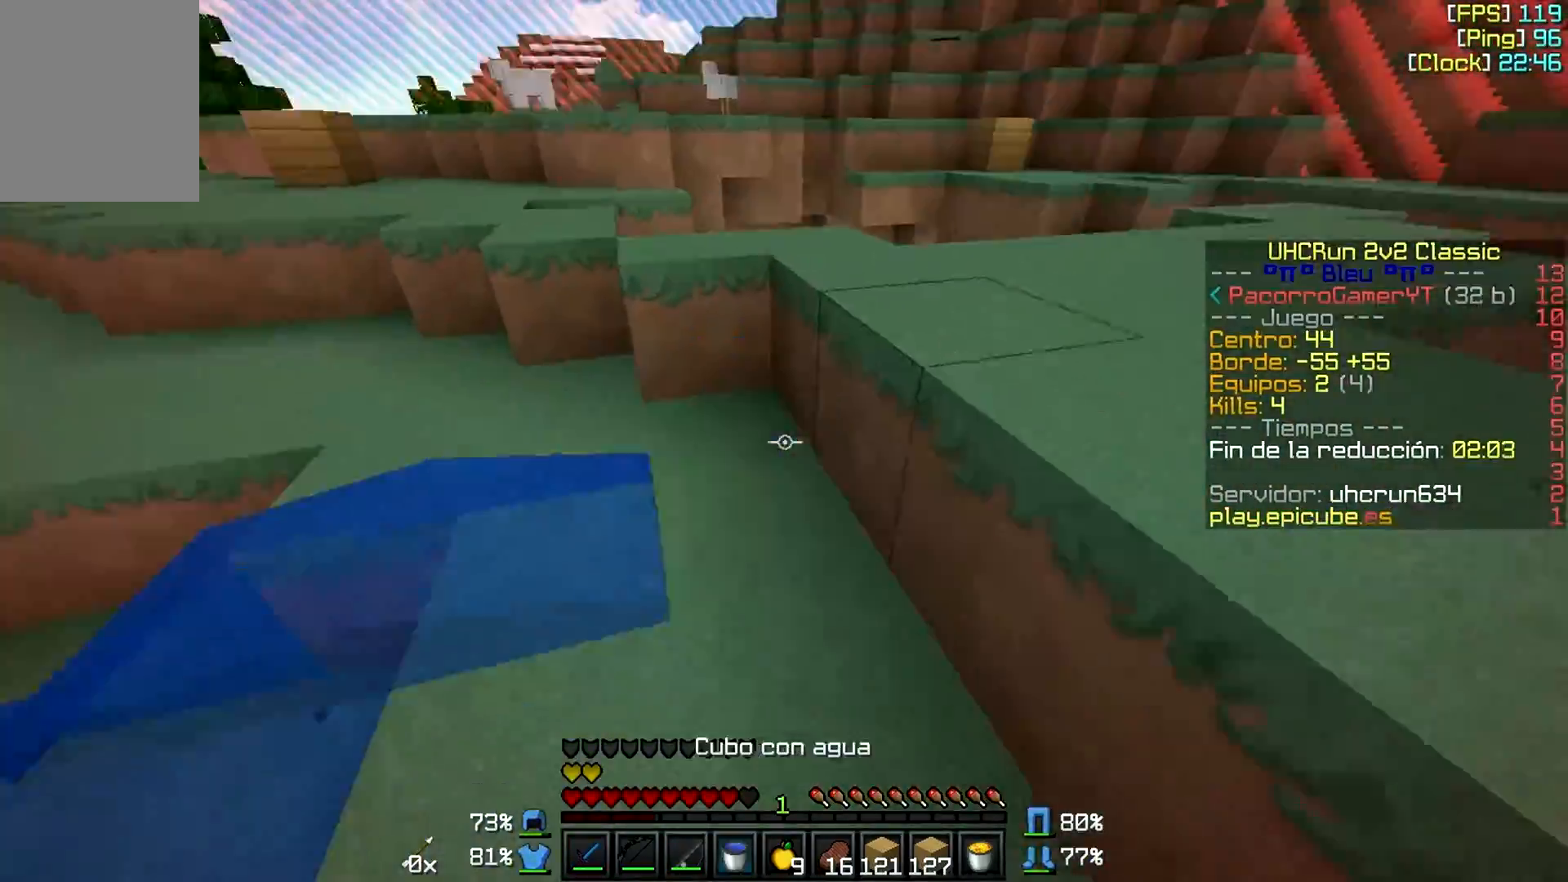
{"keys": ["w"], "mouse": [], "events": [[50, "mouse_right", "up"], [200, "d", "up"], [250, "a", "down"], [417, "a", "up"]]}
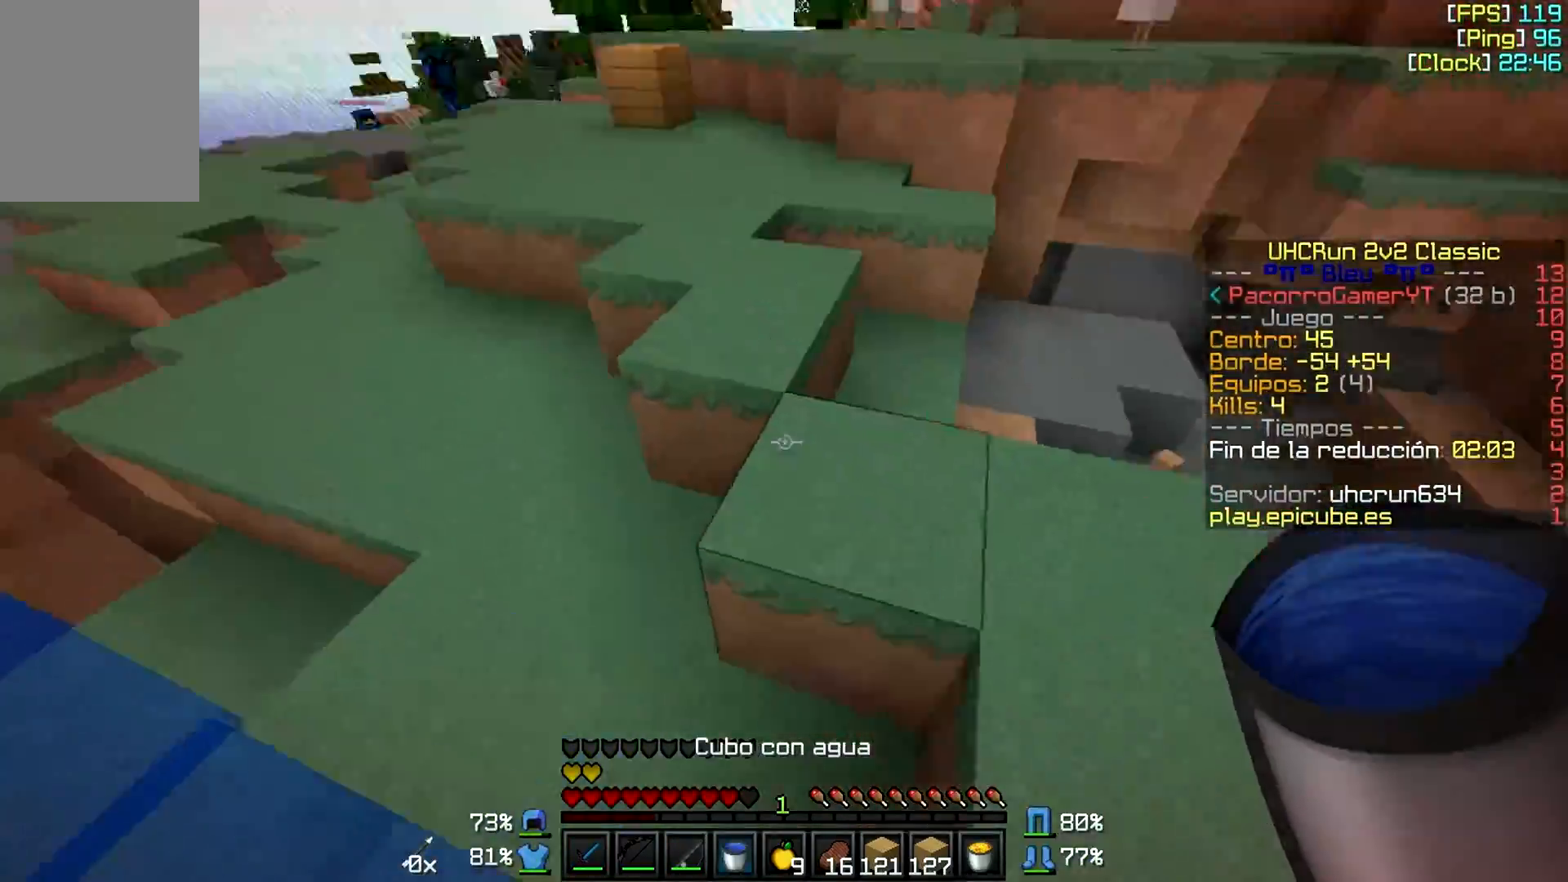
{"keys": ["w"], "mouse": [], "events": []}
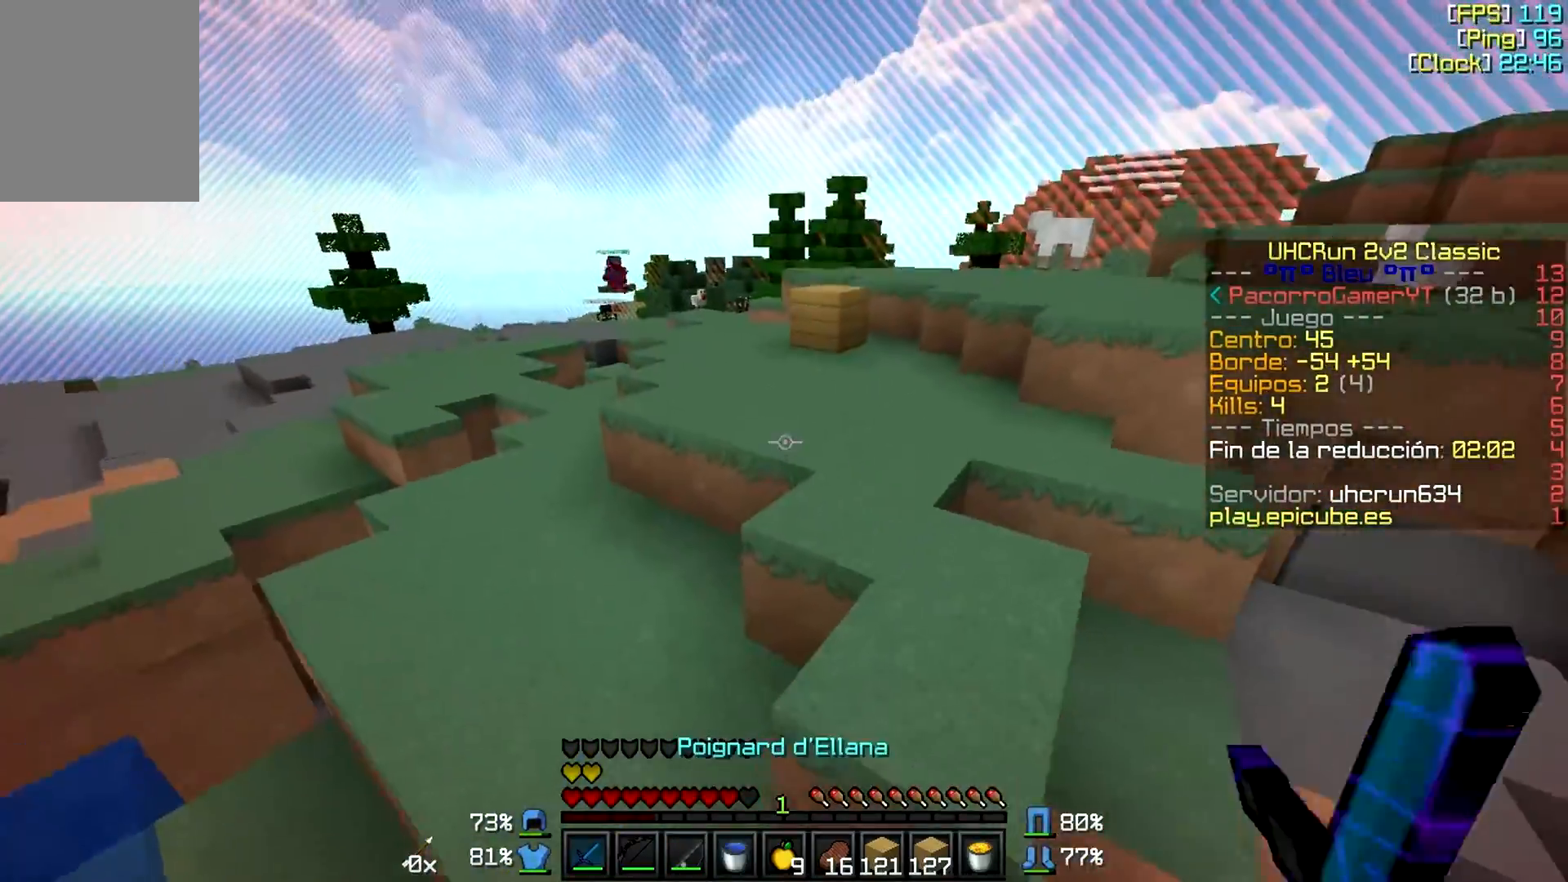
{"keys": ["a", "w"], "mouse": [], "events": [[50, "a", "down"], [350, "a", "up"], [467, "a", "down"]]}
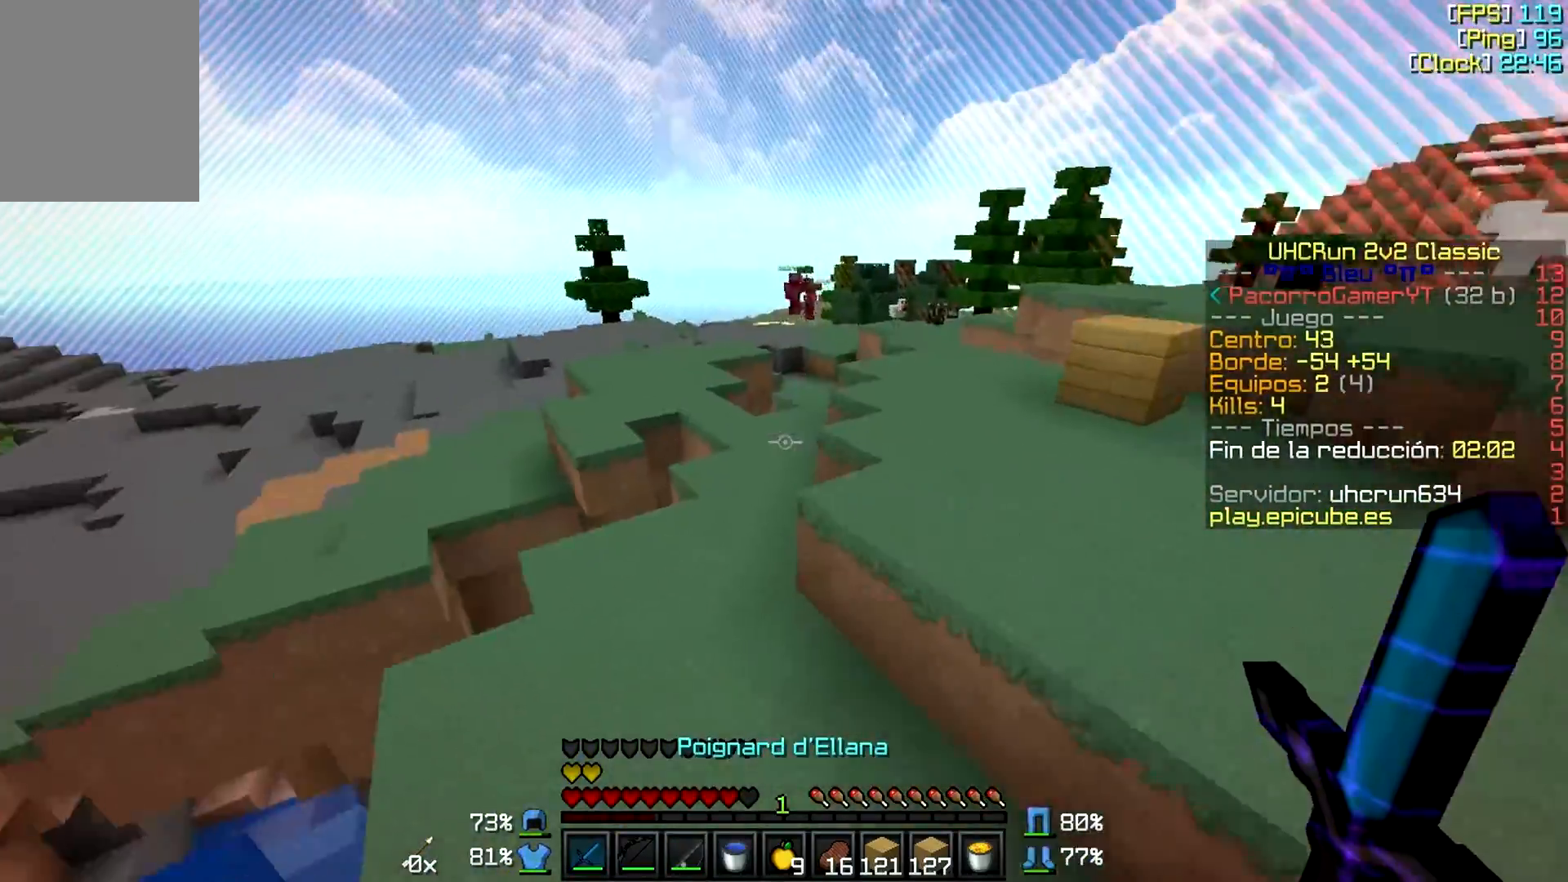
{"keys": ["w"], "mouse": [], "events": [[167, "a", "up"]]}
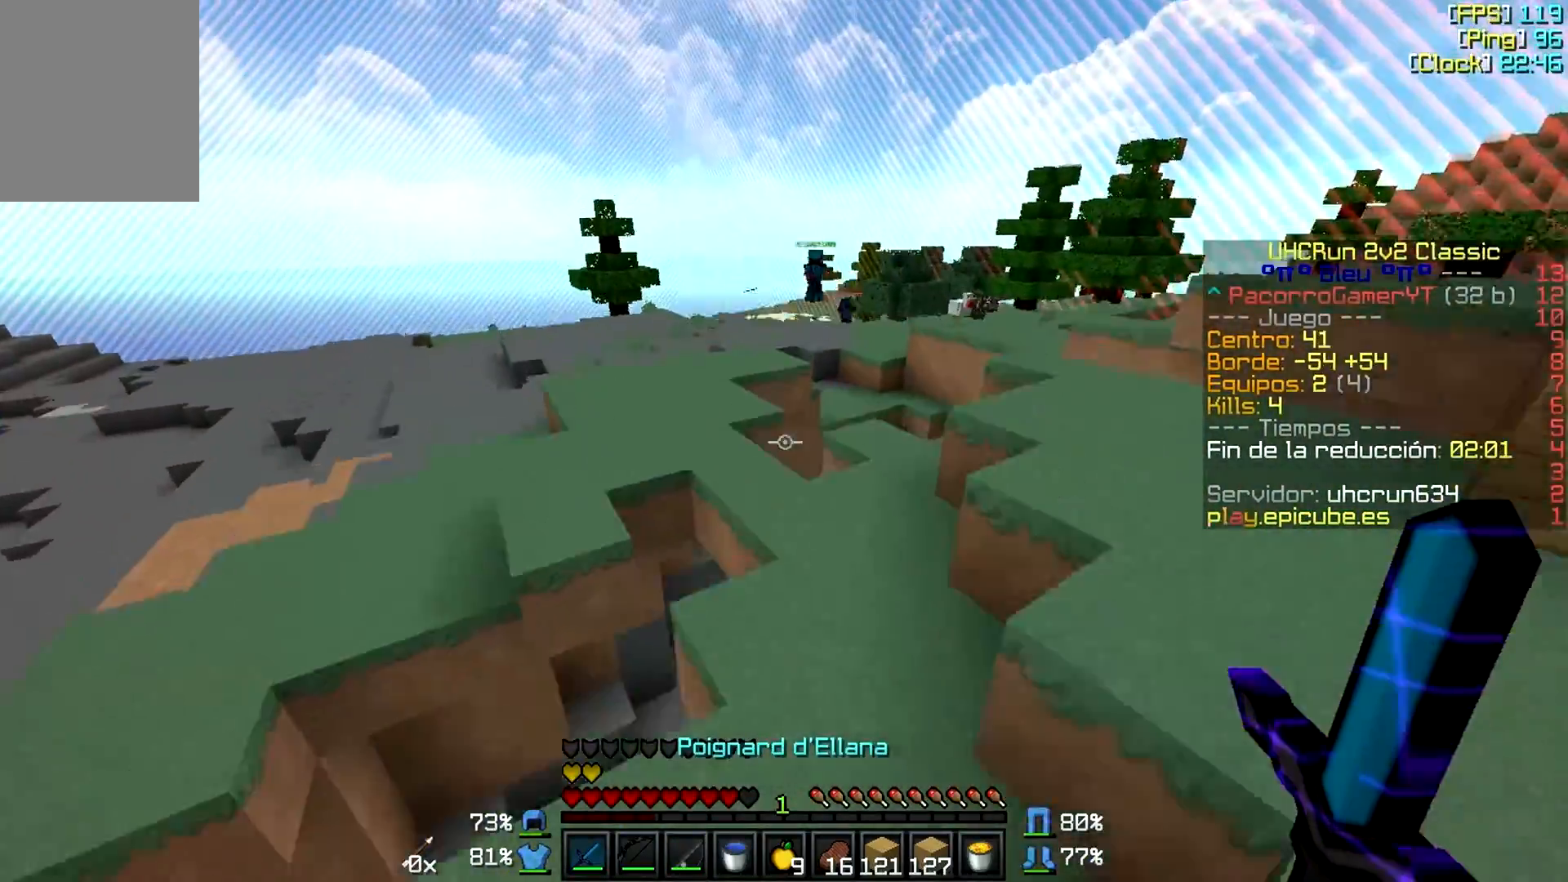
{"keys": ["w"], "mouse": [], "events": []}
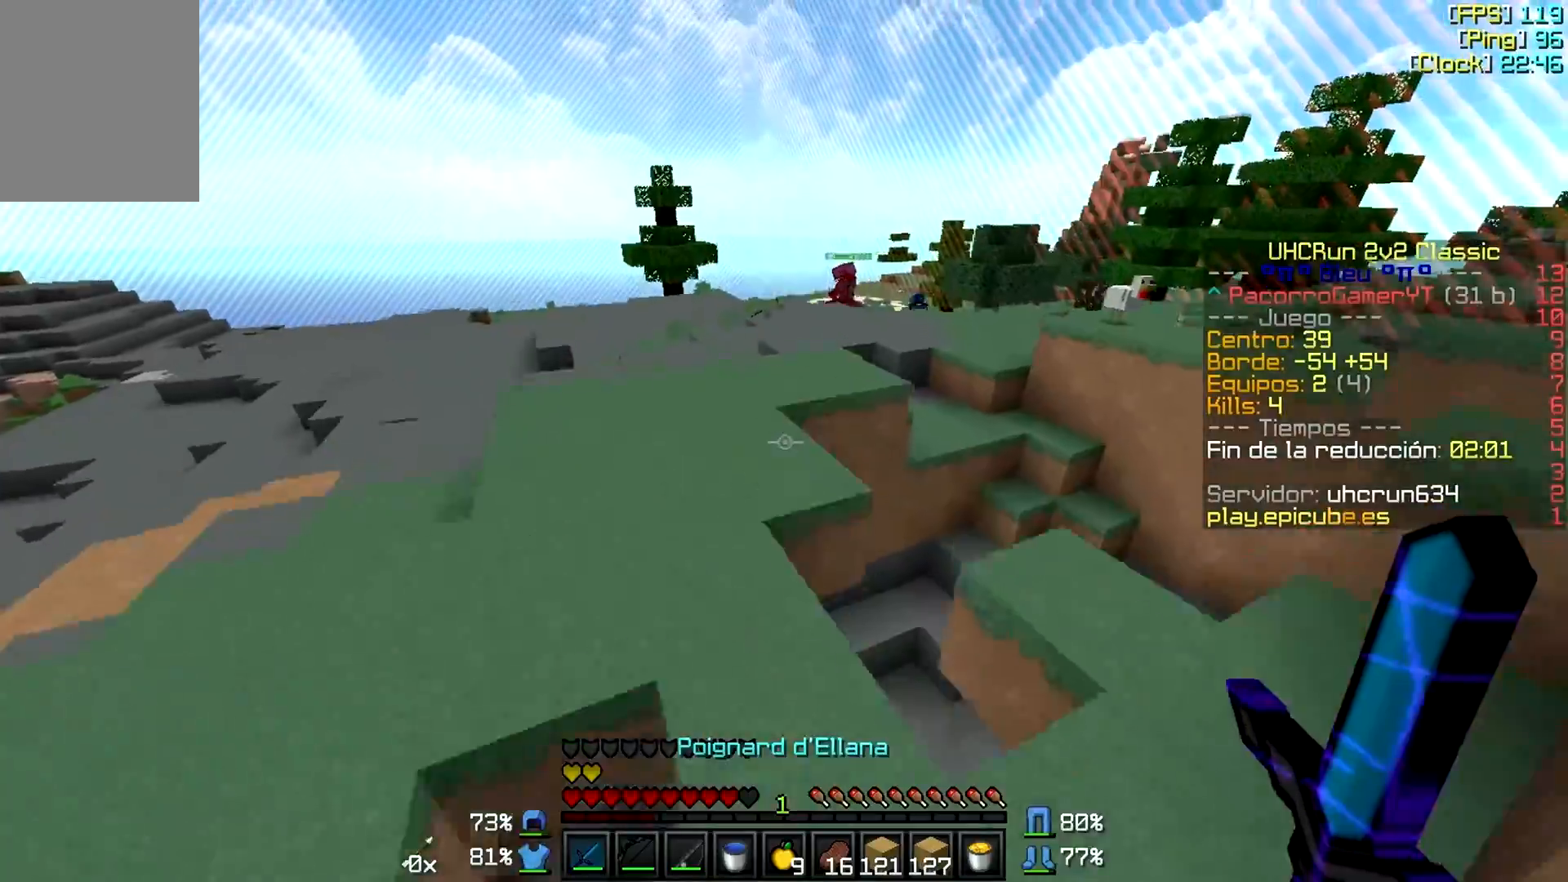
{"keys": ["w"], "mouse": [], "events": [[300, "a", "down"], [400, "a", "up"]]}
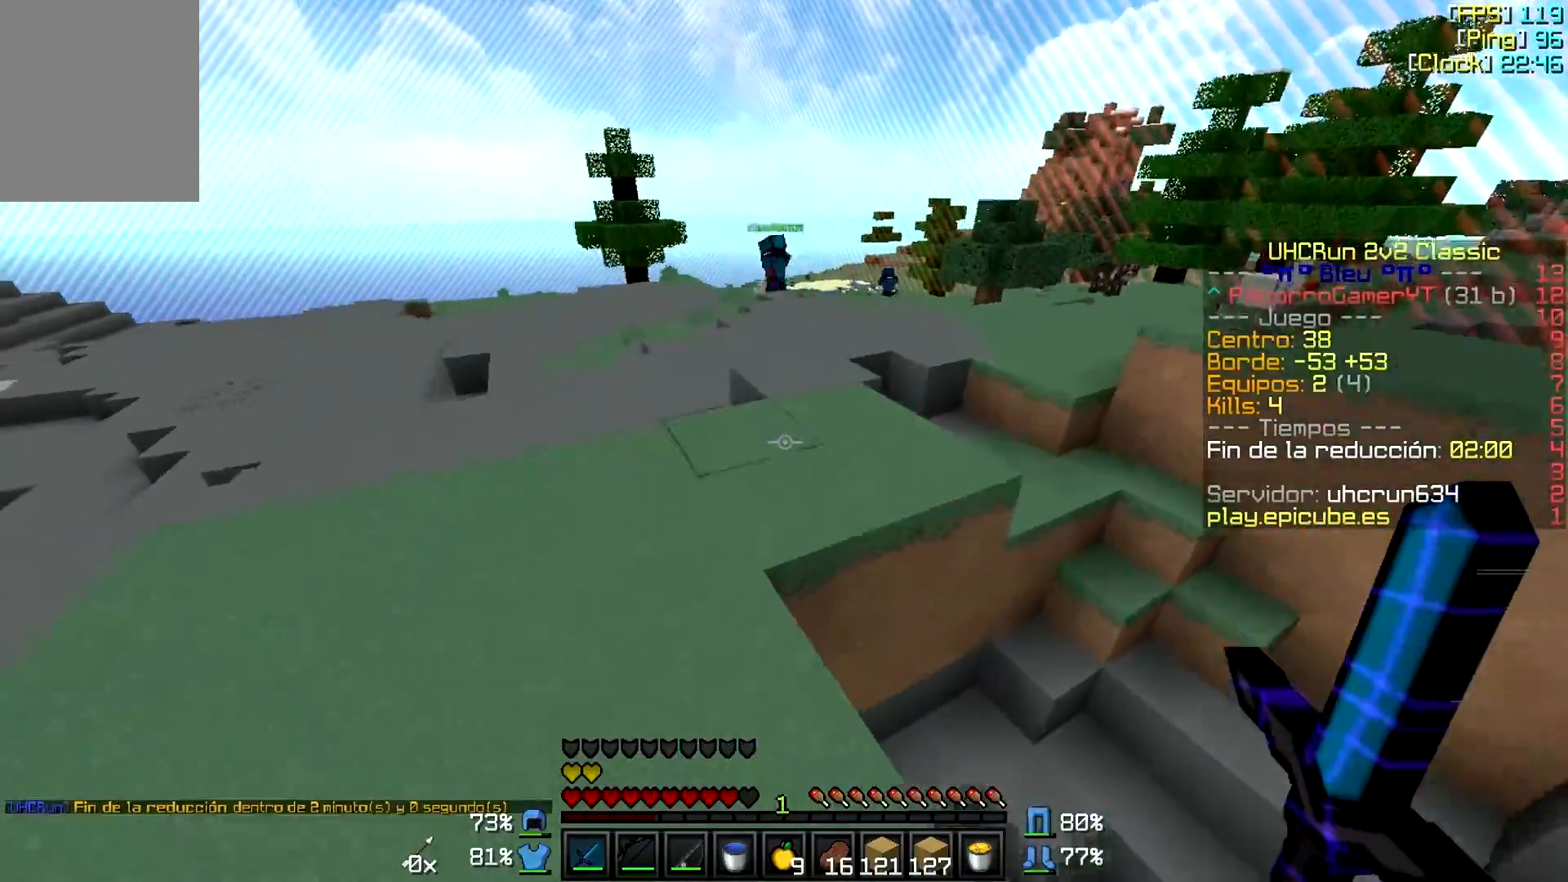
{"keys": ["a", "w"], "mouse": [], "events": [[350, "a", "down"]]}
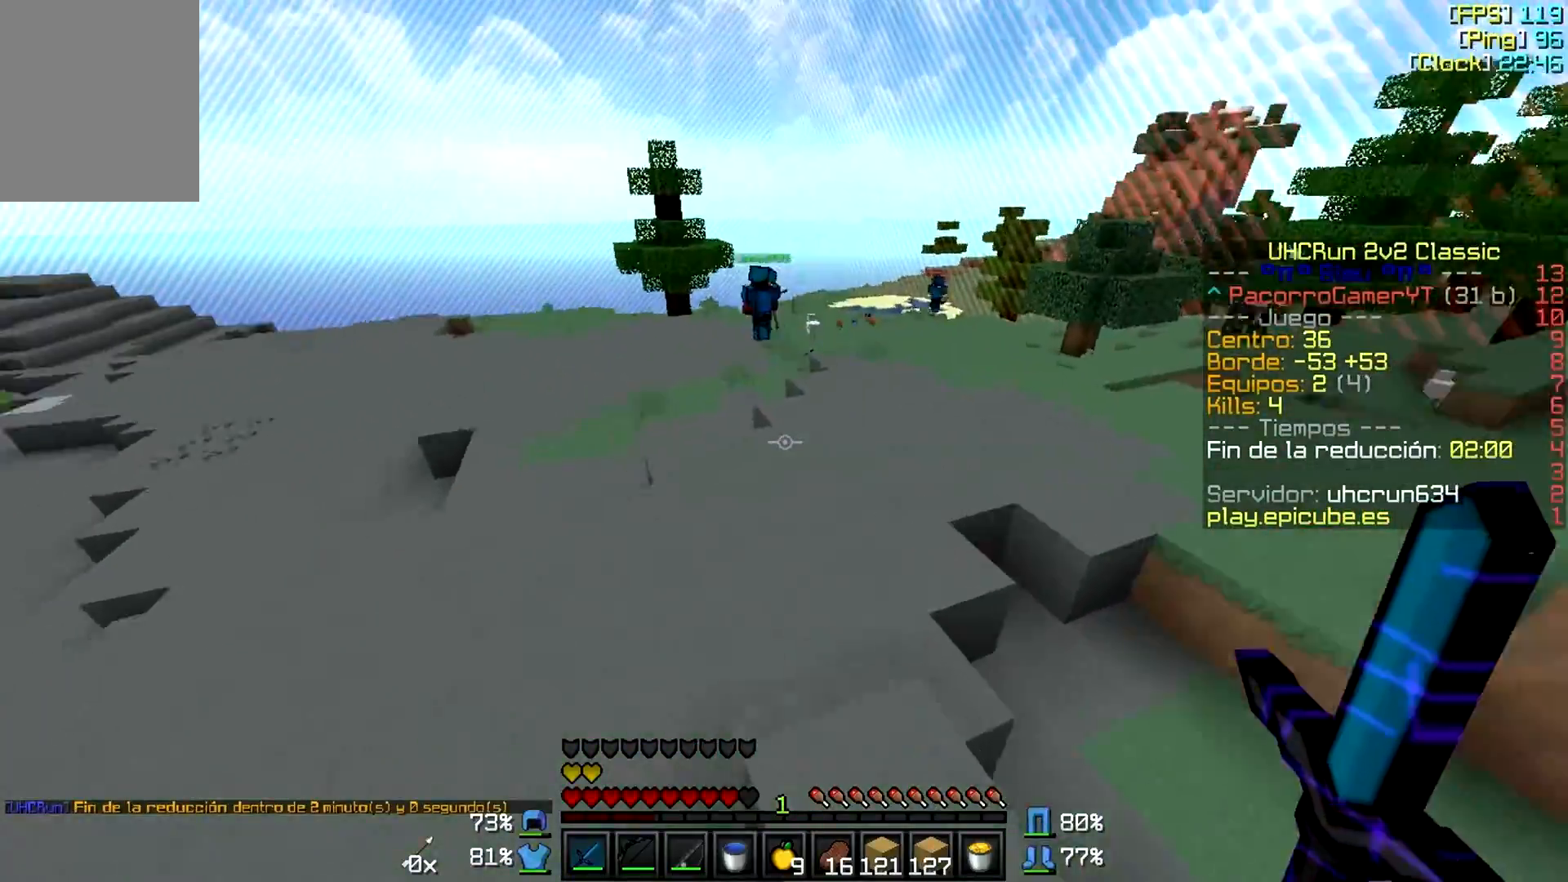
{"keys": ["w"], "mouse": [], "events": [[200, "a", "up"]]}
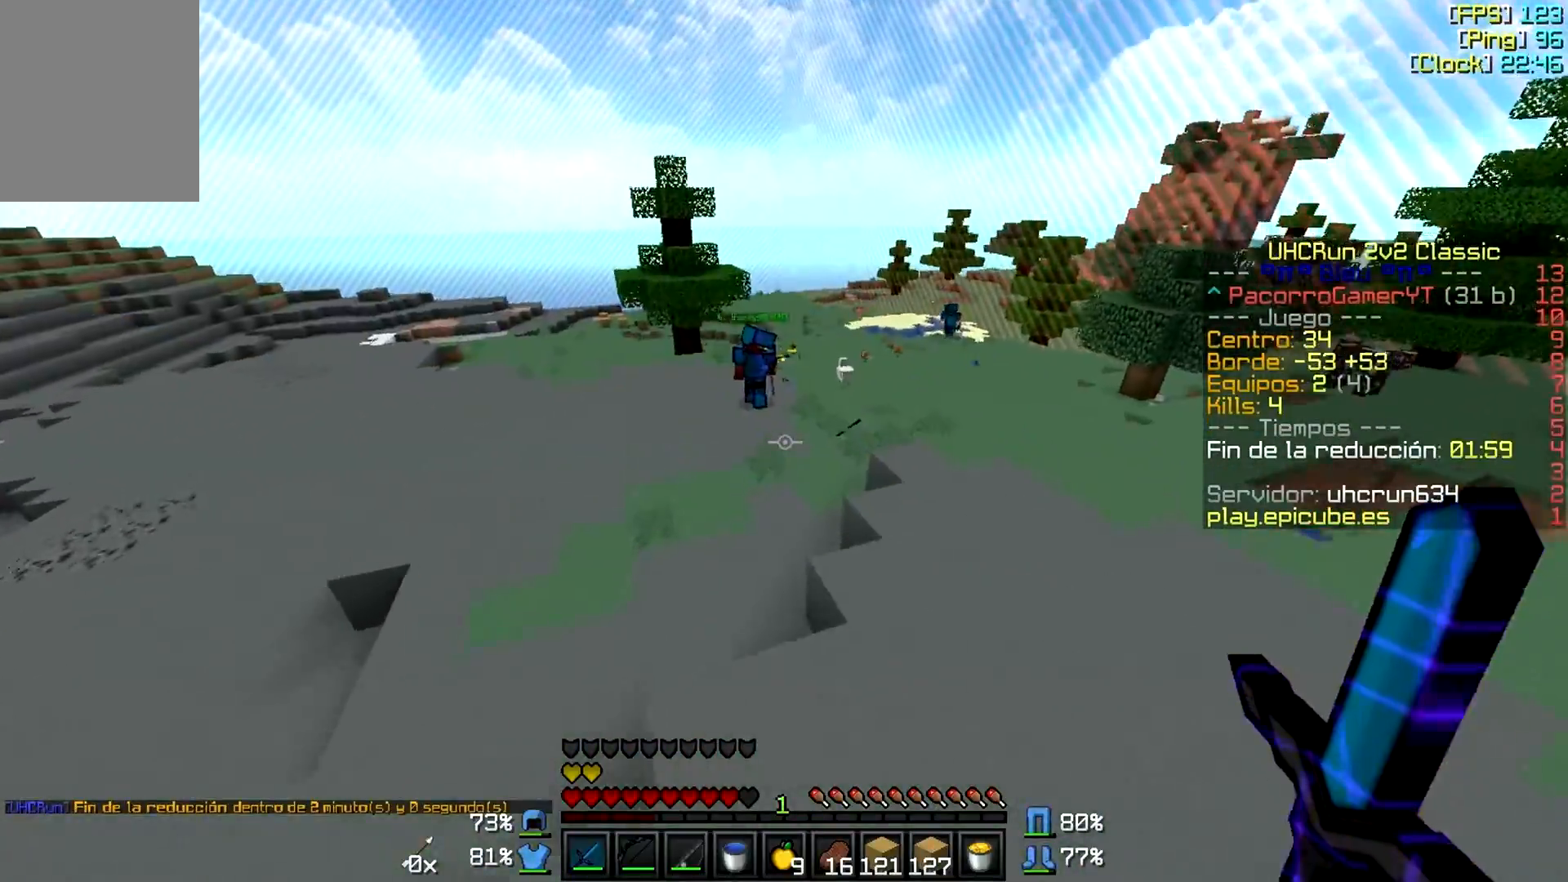
{"keys": ["w"], "mouse": [], "events": [[250, "a", "down"], [350, "a", "up"]]}
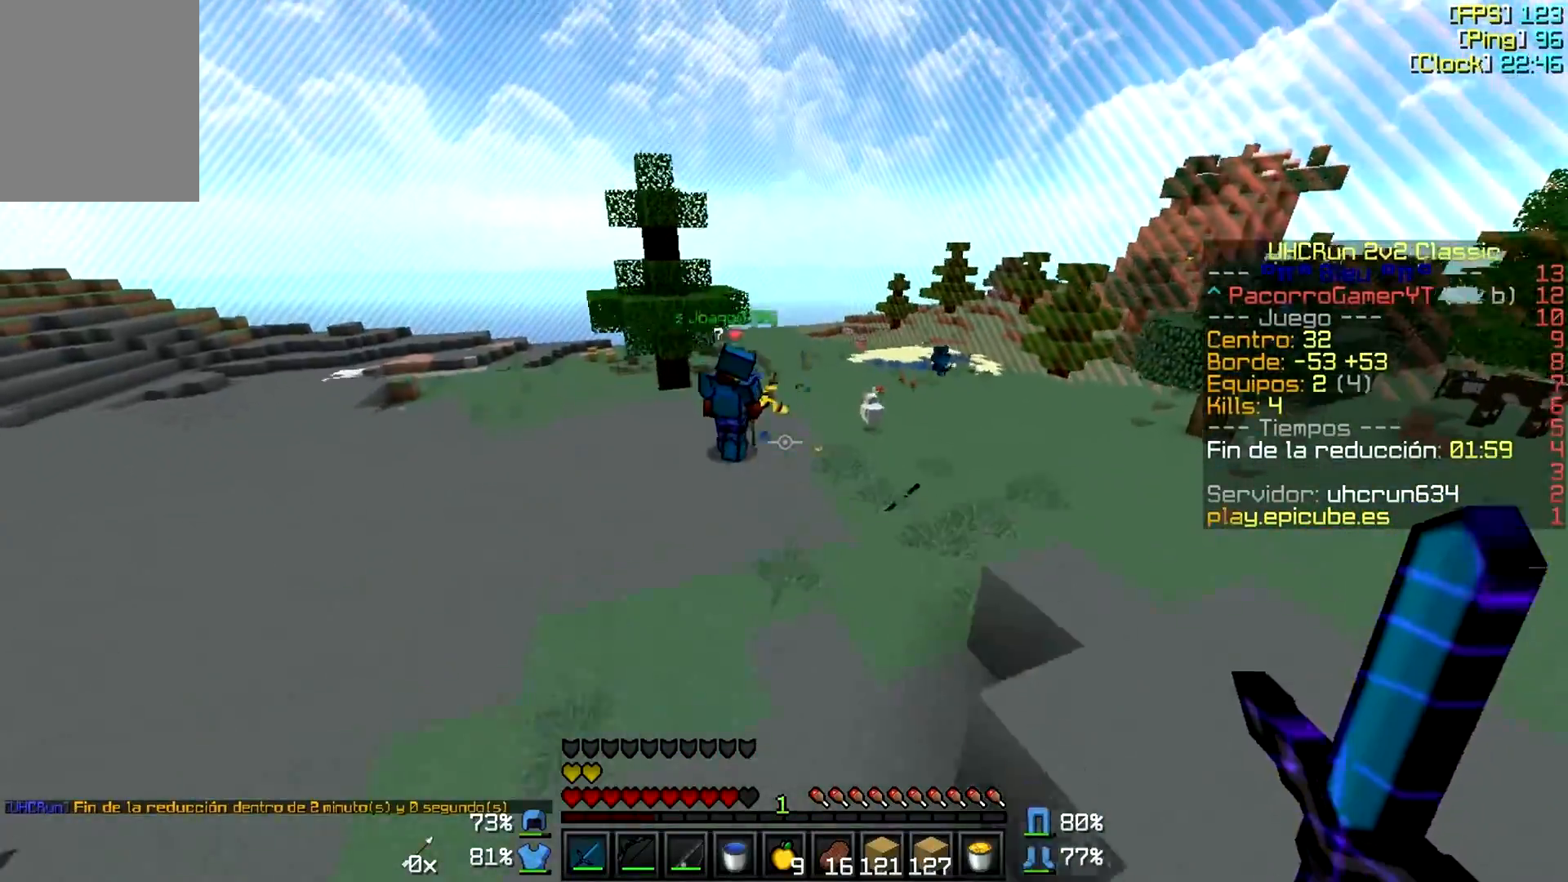
{"keys": ["w"], "mouse": ["left"], "events": [[200, "a", "down"], [283, "a", "up"], [500, "mouse_left", "down"]]}
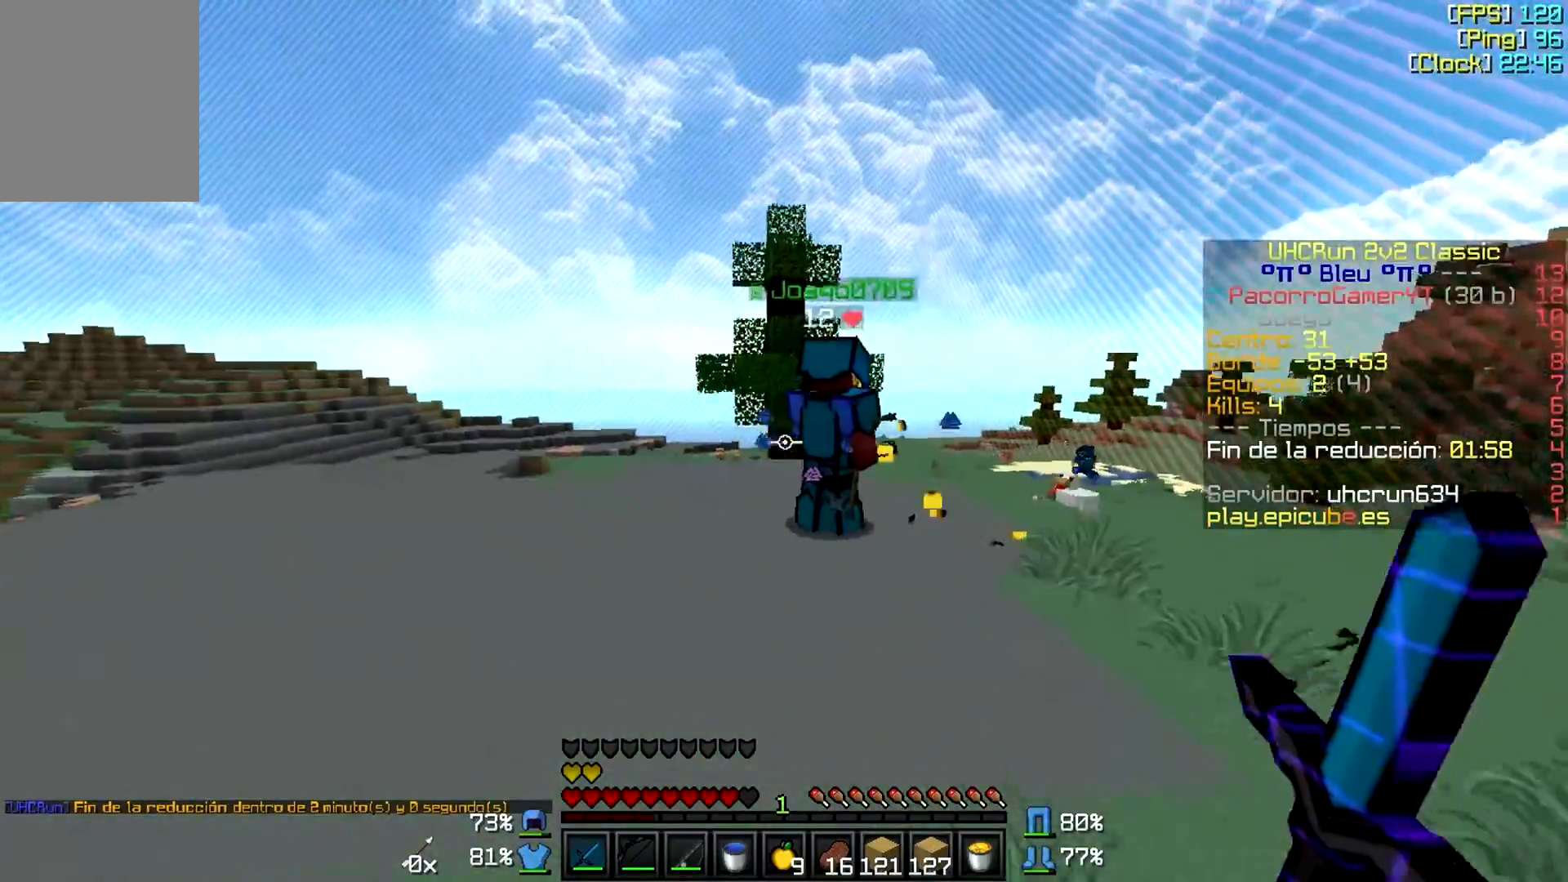
{"keys": ["w"], "mouse": [], "events": [[100, "mouse_left", "up"], [150, "mouse_left", "down"], [250, "mouse_left", "up"], [300, "mouse_left", "down"], [350, "mouse_left", "up"], [450, "mouse_left", "down"], [500, "mouse_left", "up"]]}
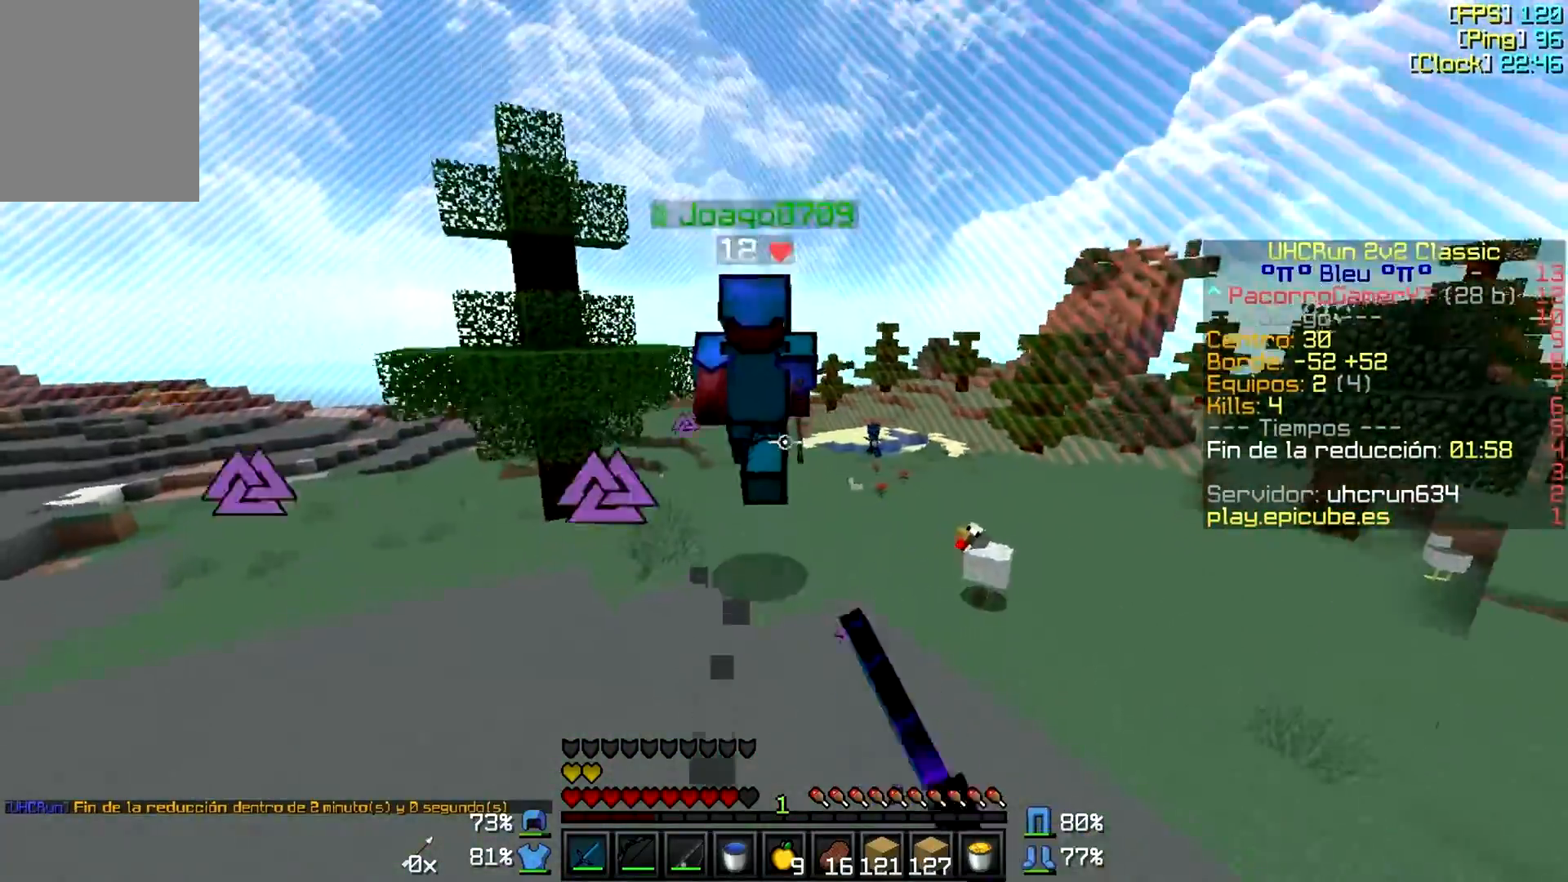
{"keys": ["w"], "mouse": [], "events": [[50, "mouse_left", "down"], [150, "mouse_left", "up"], [250, "mouse_left", "down"], [300, "mouse_left", "up"], [400, "mouse_left", "down"], [450, "mouse_left", "up"]]}
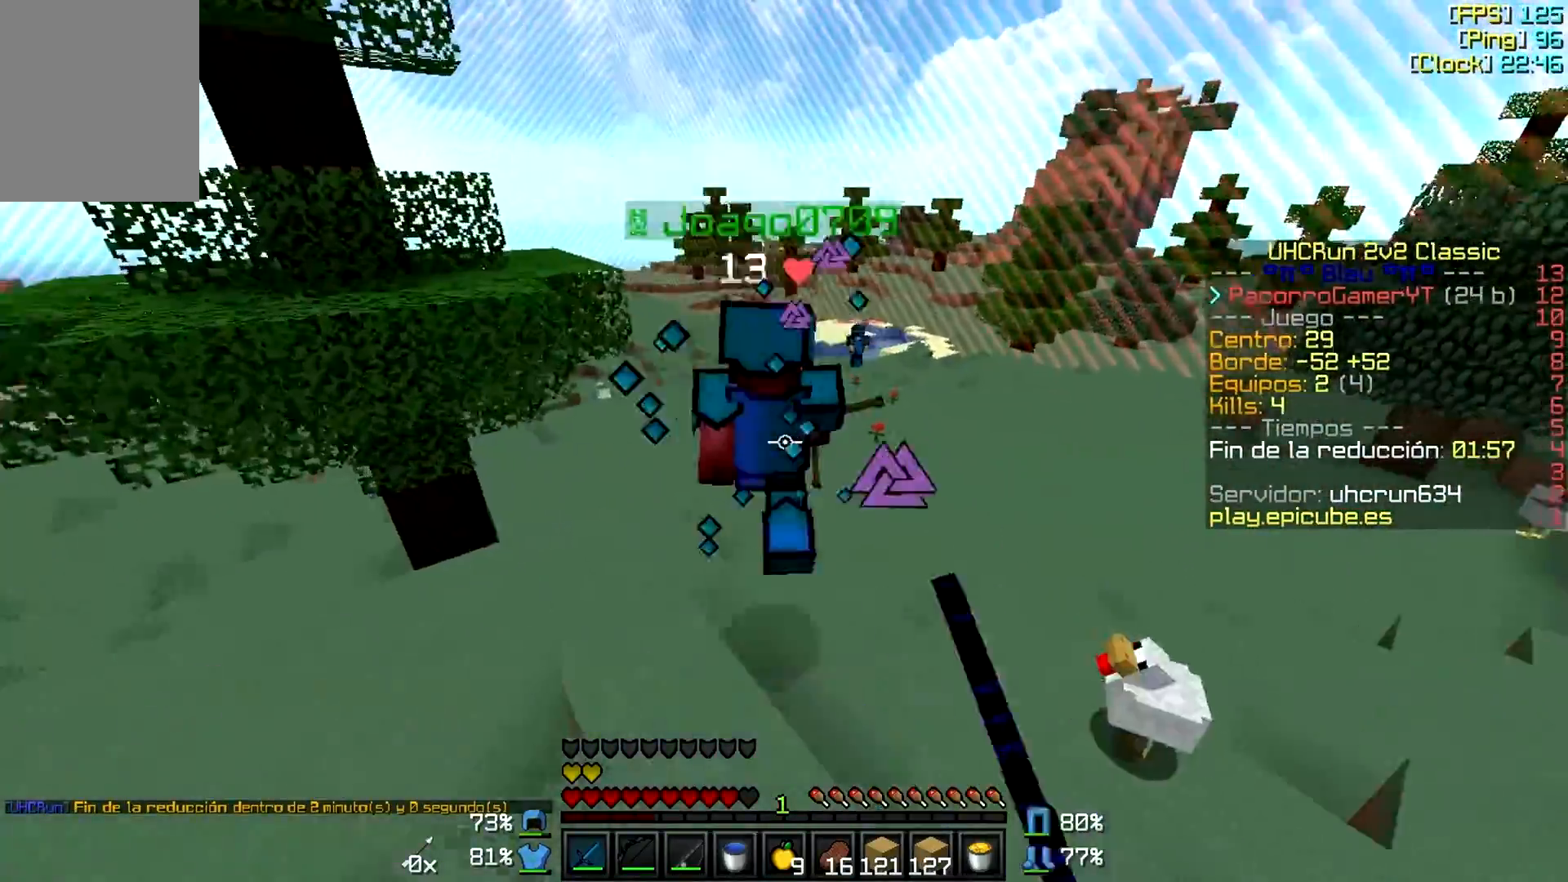
{"keys": ["w"], "mouse": ["left"], "events": [[50, "mouse_left", "down"], [100, "mouse_left", "up"], [200, "mouse_left", "down"], [250, "mouse_left", "up"], [350, "mouse_left", "down"], [450, "mouse_left", "up"], [483, "mouse_left", "down"]]}
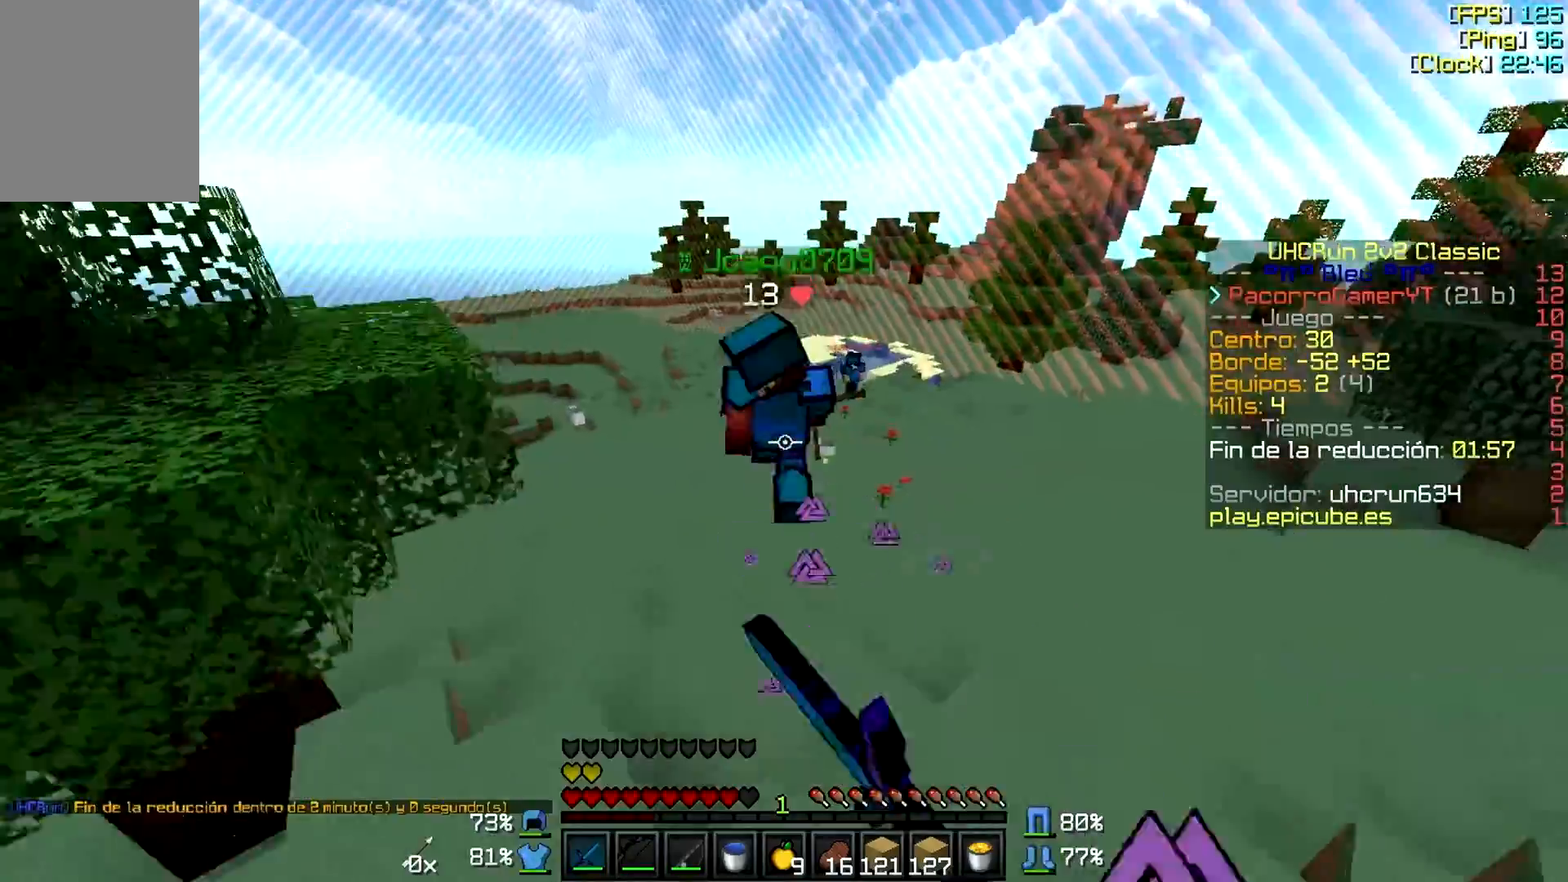
{"keys": ["w"], "mouse": ["left"], "events": [[100, "mouse_left", "up"], [150, "mouse_left", "down"], [250, "mouse_left", "up"], [300, "mouse_left", "down"], [400, "mouse_left", "up"], [450, "mouse_left", "down"]]}
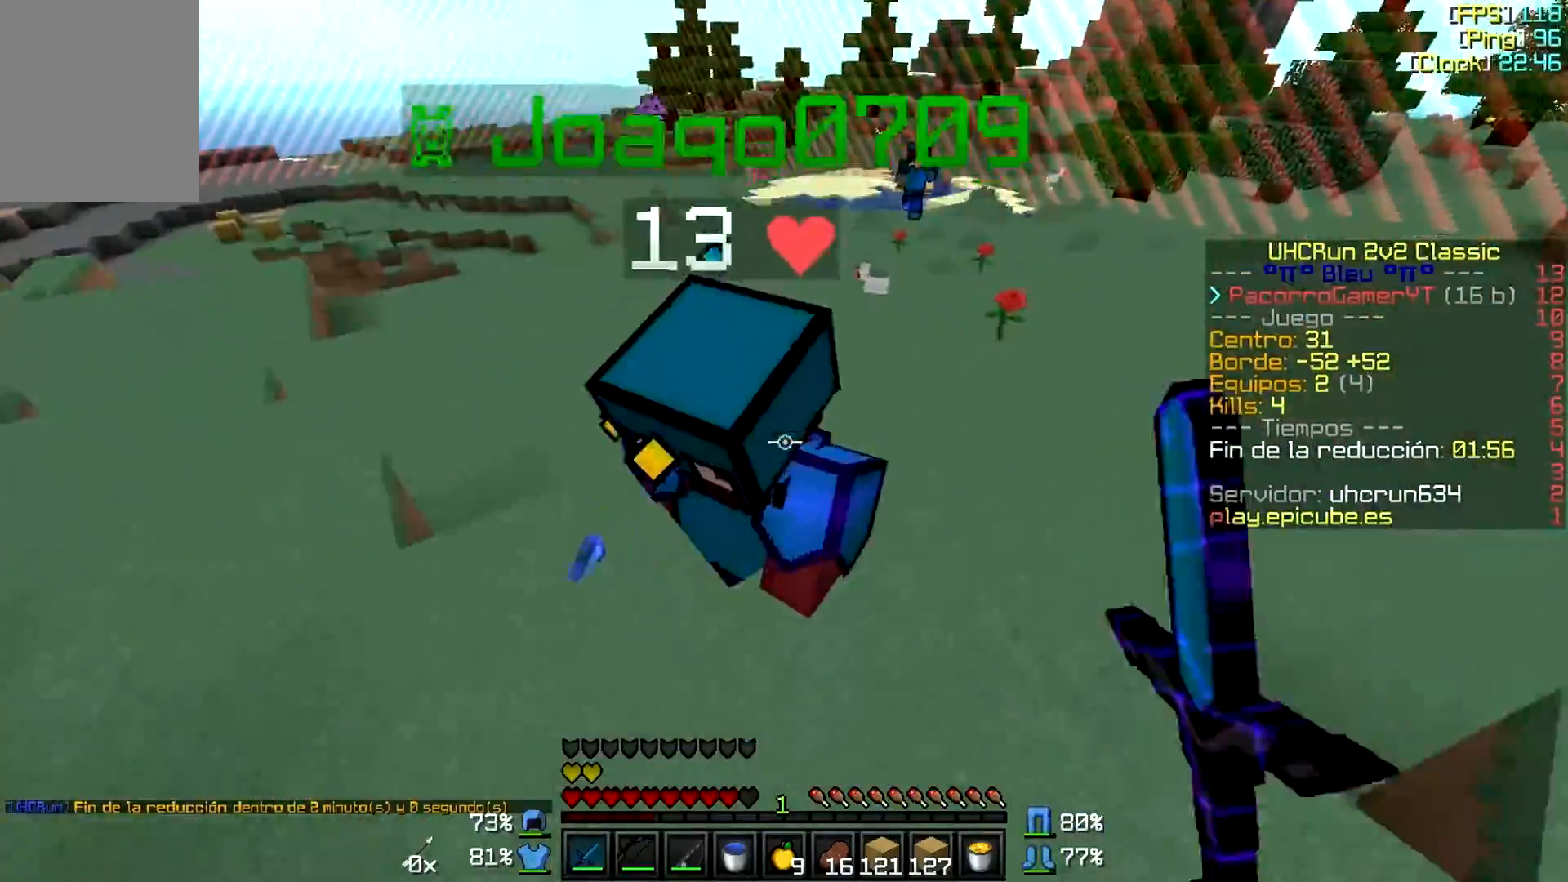
{"keys": ["w"], "mouse": [], "events": [[50, "mouse_left", "up"], [100, "a", "down"], [100, "mouse_left", "down"], [150, "mouse_right", "down"], [200, "mouse_left", "up"], [200, "mouse_right", "up"], [300, "mouse_left", "down"], [300, "mouse_right", "down"], [350, "mouse_left", "up"], [350, "mouse_right", "up"], [450, "mouse_left", "down"], [450, "mouse_right", "down"], [500, "a", "up"], [500, "mouse_left", "up"], [500, "mouse_right", "up"]]}
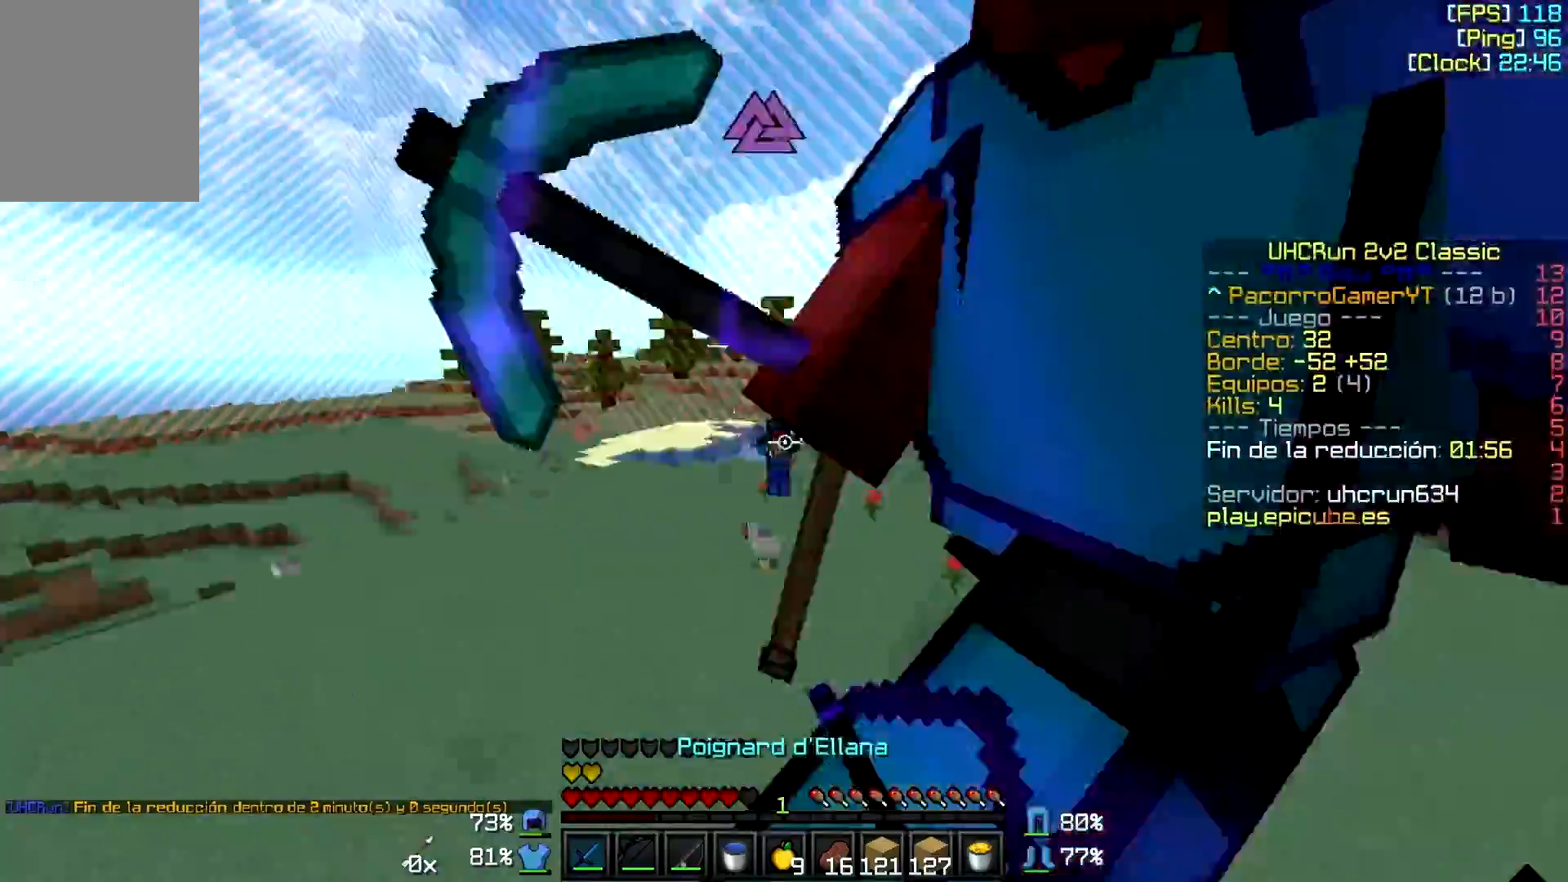
{"keys": ["w"], "mouse": ["left"], "events": [[100, "mouse_left", "down"], [100, "mouse_right", "down"], [150, "mouse_left", "up"], [150, "mouse_right", "up"], [250, "mouse_left", "down"], [250, "mouse_right", "down"], [300, "mouse_left", "up"], [300, "mouse_right", "up"], [350, "mouse_left", "down"], [450, "mouse_left", "up"], [500, "mouse_left", "down"]]}
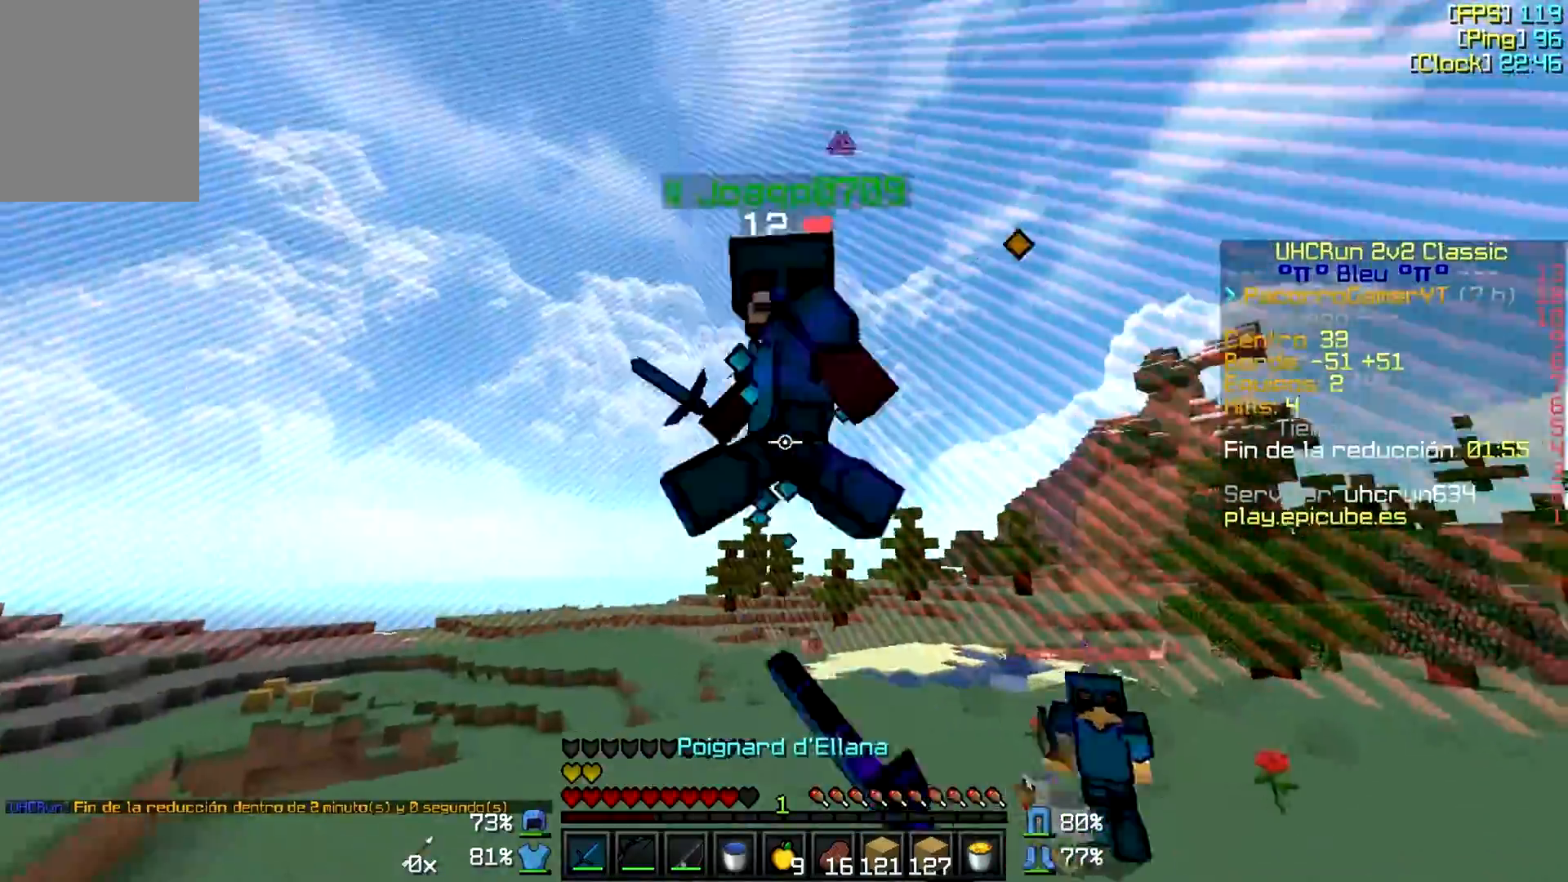
{"keys": ["a", "w"], "mouse": ["left"], "events": [[100, "mouse_left", "up"], [200, "mouse_left", "down"], [300, "mouse_left", "up"], [350, "a", "down"], [350, "mouse_left", "down"], [450, "mouse_left", "up"], [500, "mouse_left", "down"]]}
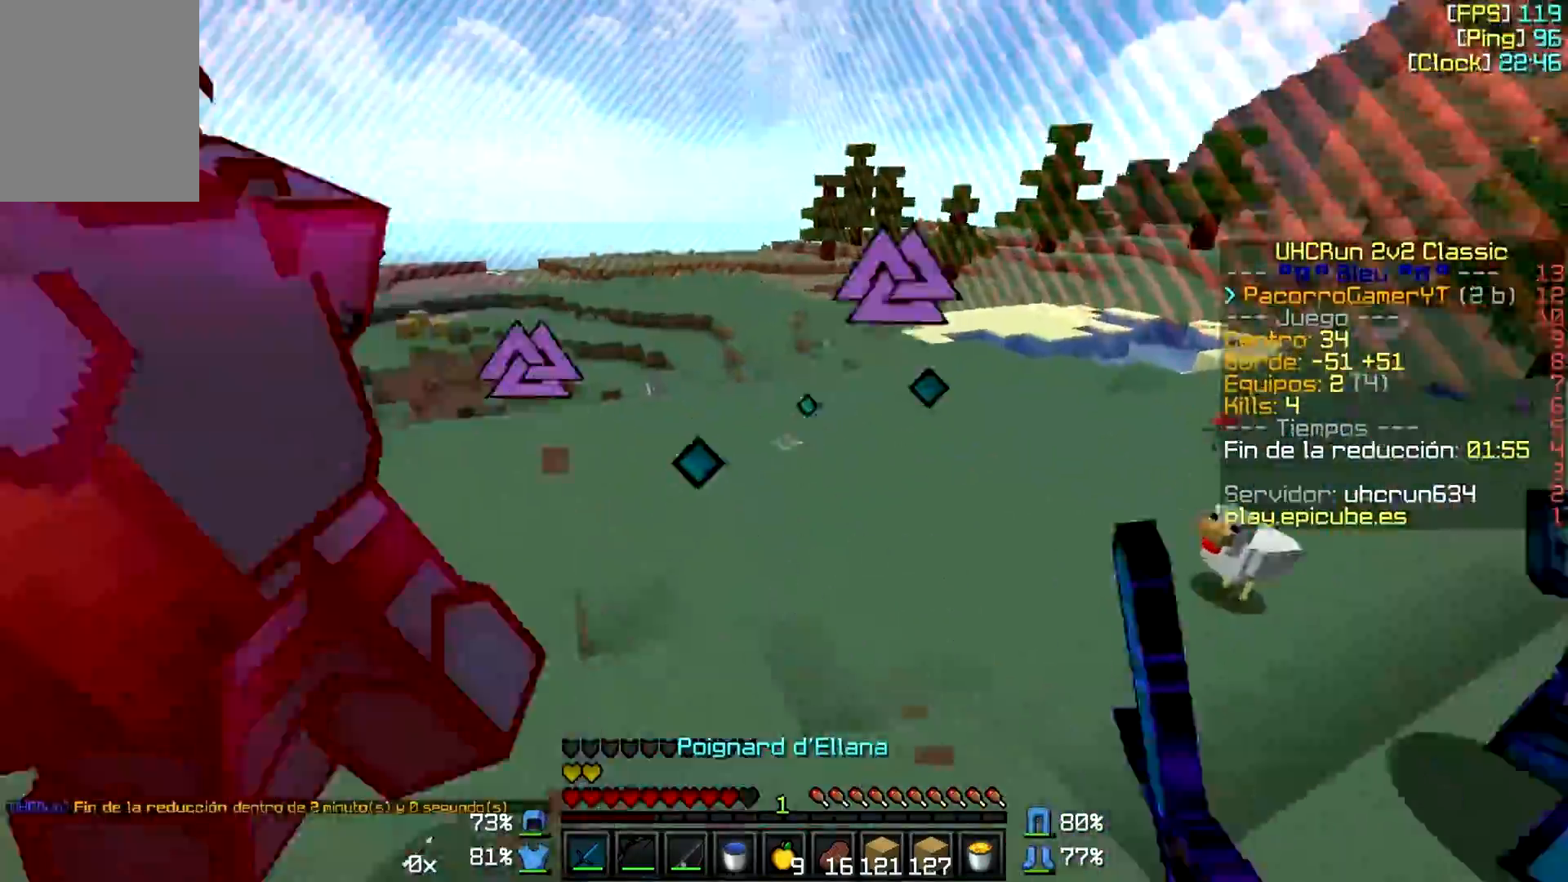
{"keys": ["a", "w"], "mouse": ["left"], "events": [[100, "mouse_left", "up"], [167, "mouse_left", "down"], [200, "mouse_right", "down"], [250, "mouse_left", "up"], [250, "mouse_right", "up"], [317, "mouse_left", "down"], [400, "mouse_left", "up"], [467, "mouse_left", "down"]]}
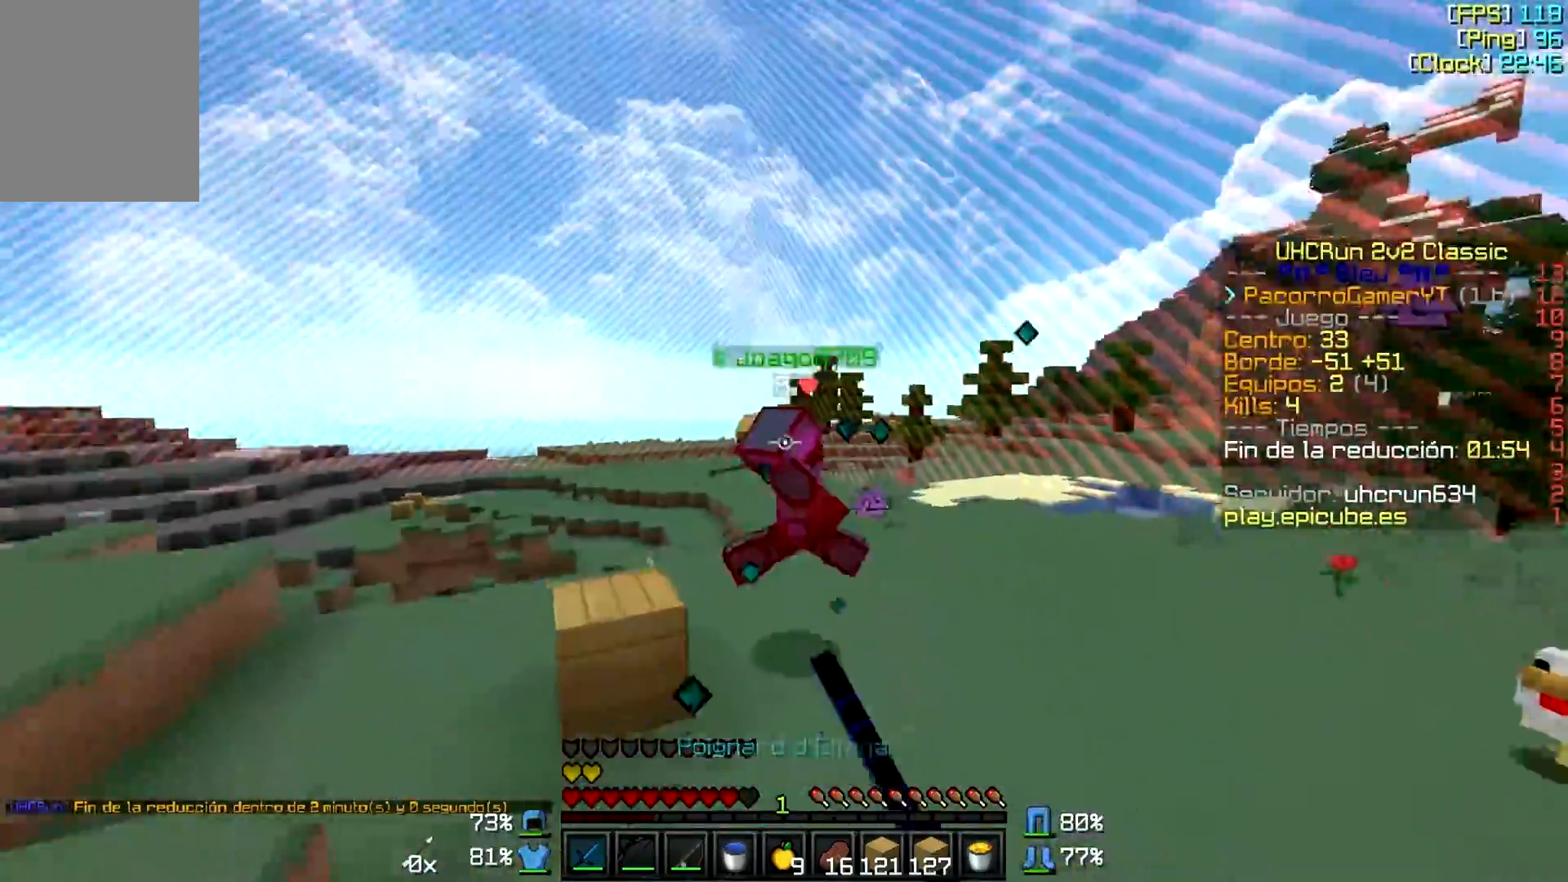
{"keys": ["a", "w"], "mouse": [], "events": [[17, "mouse_left", "up"], [100, "mouse_left", "down"], [200, "mouse_left", "up"], [250, "mouse_left", "down"], [367, "mouse_left", "up"], [417, "mouse_left", "down"], [500, "mouse_left", "up"]]}
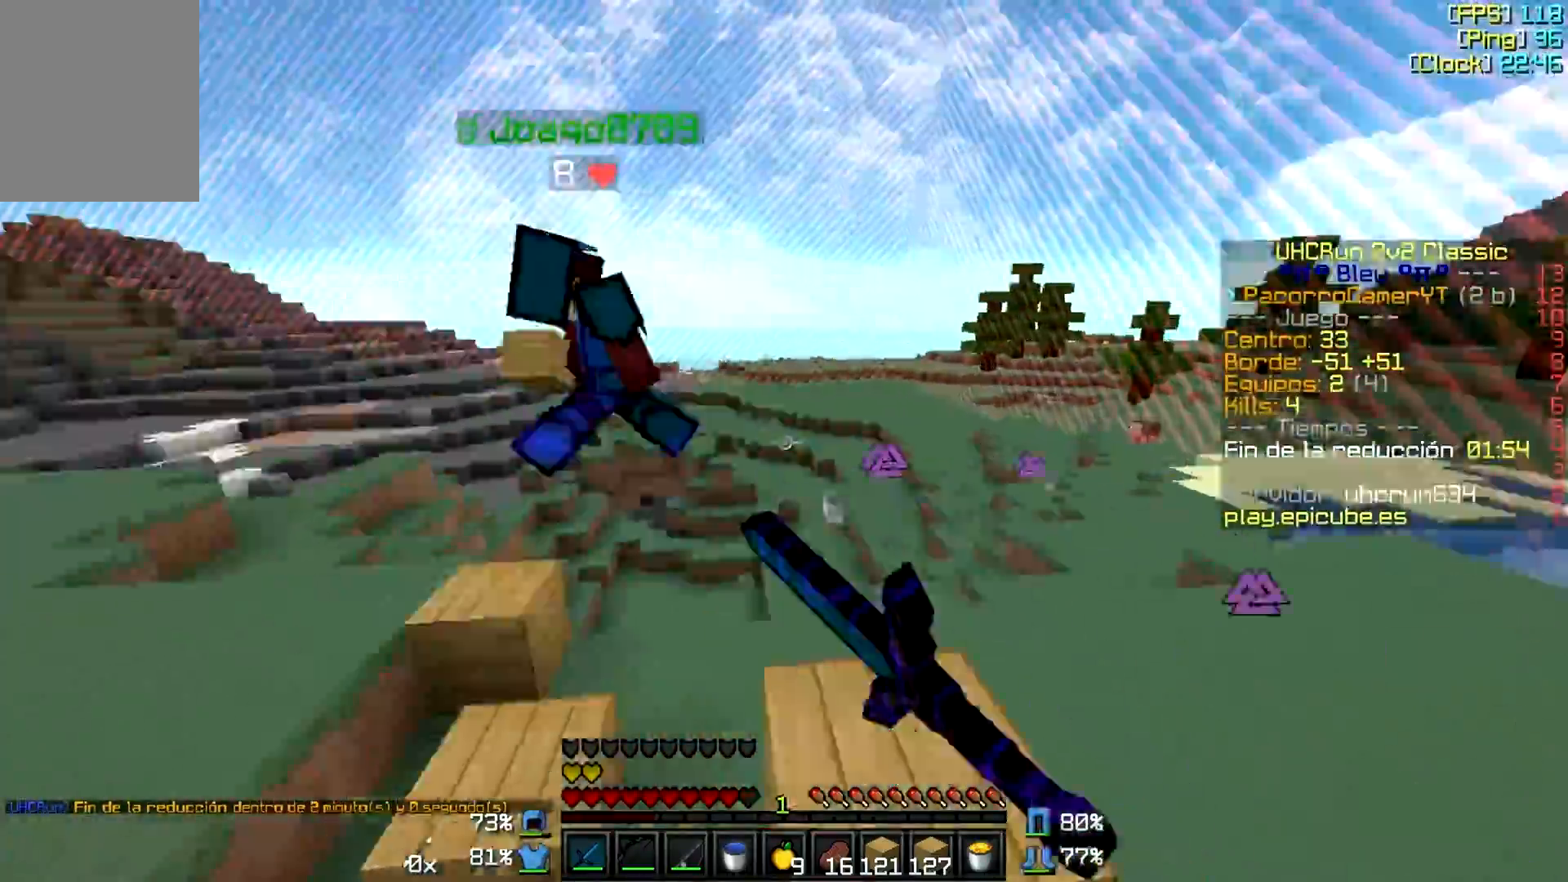
{"keys": ["a", "w"], "mouse": [], "events": [[100, "mouse_left", "down"], [200, "mouse_left", "up"], [250, "mouse_left", "down"], [350, "mouse_left", "up"], [400, "mouse_left", "down"], [500, "mouse_left", "up"]]}
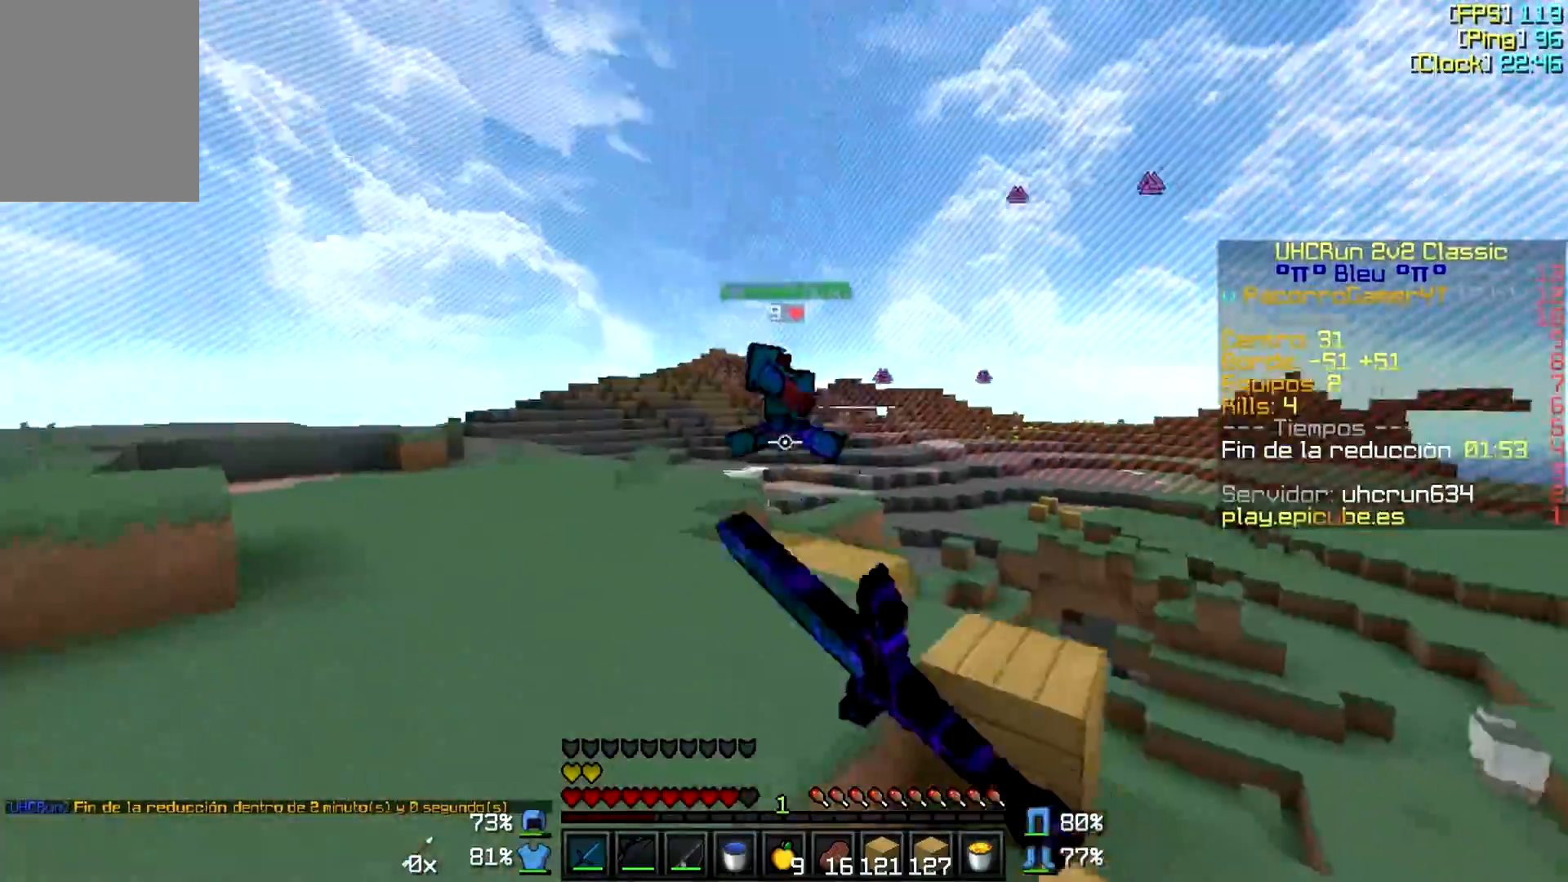
{"keys": ["a", "w"], "mouse": [], "events": [[50, "mouse_left", "down"], [150, "mouse_left", "up"], [200, "mouse_left", "down"], [350, "mouse_left", "up"], [400, "mouse_left", "down"], [500, "mouse_left", "up"]]}
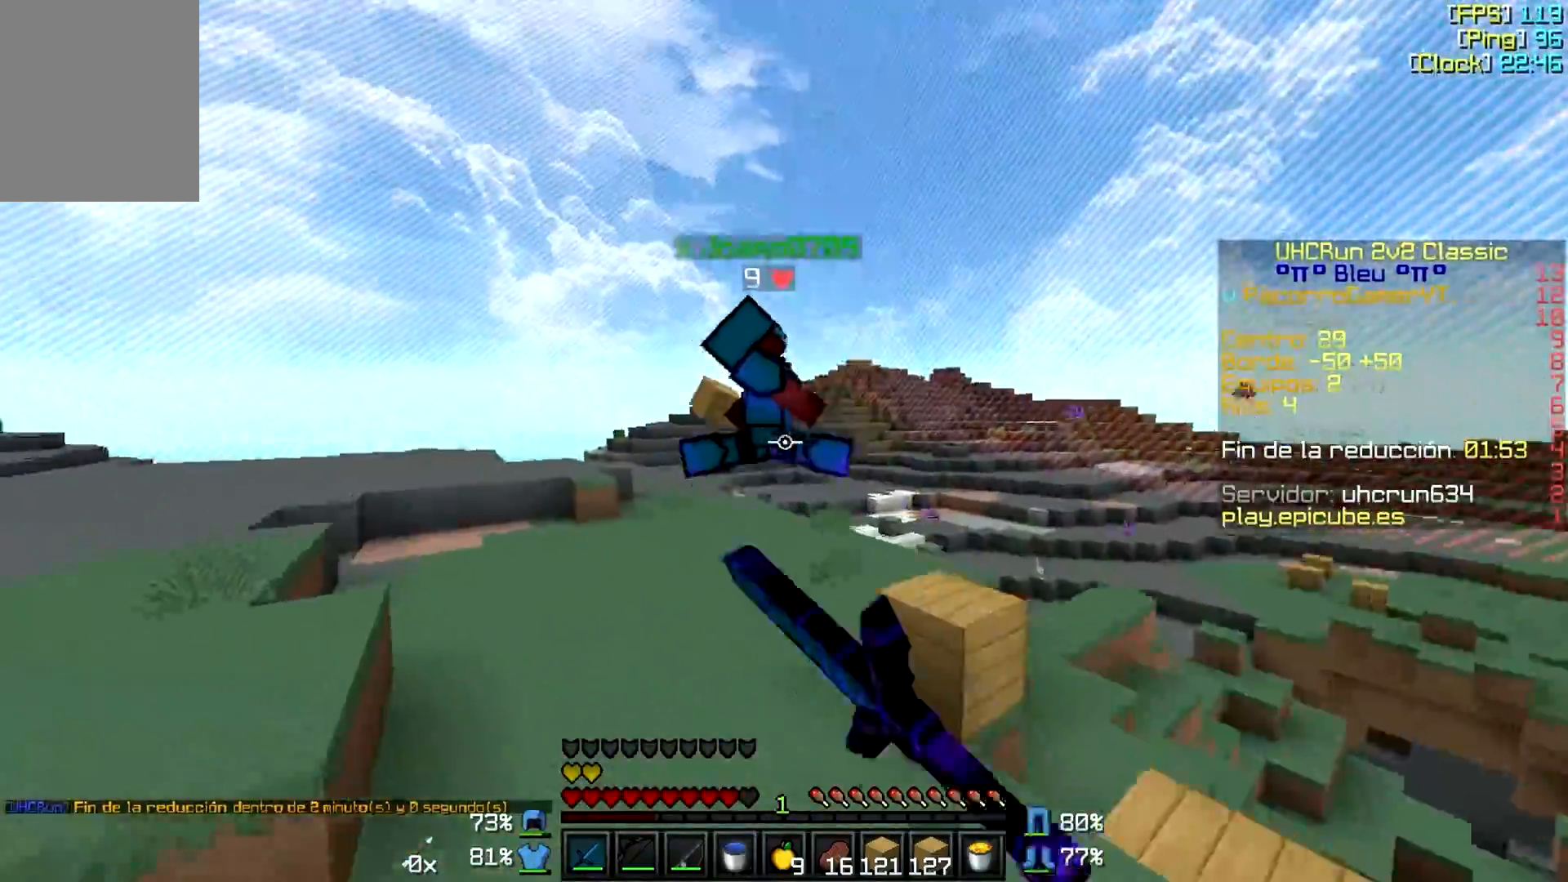
{"keys": ["a", "w"], "mouse": [], "events": [[50, "mouse_left", "down"], [150, "mouse_left", "up"], [250, "mouse_left", "down"], [300, "mouse_left", "up"], [350, "a", "up"], [400, "a", "down"], [400, "mouse_left", "down"], [450, "mouse_left", "up"]]}
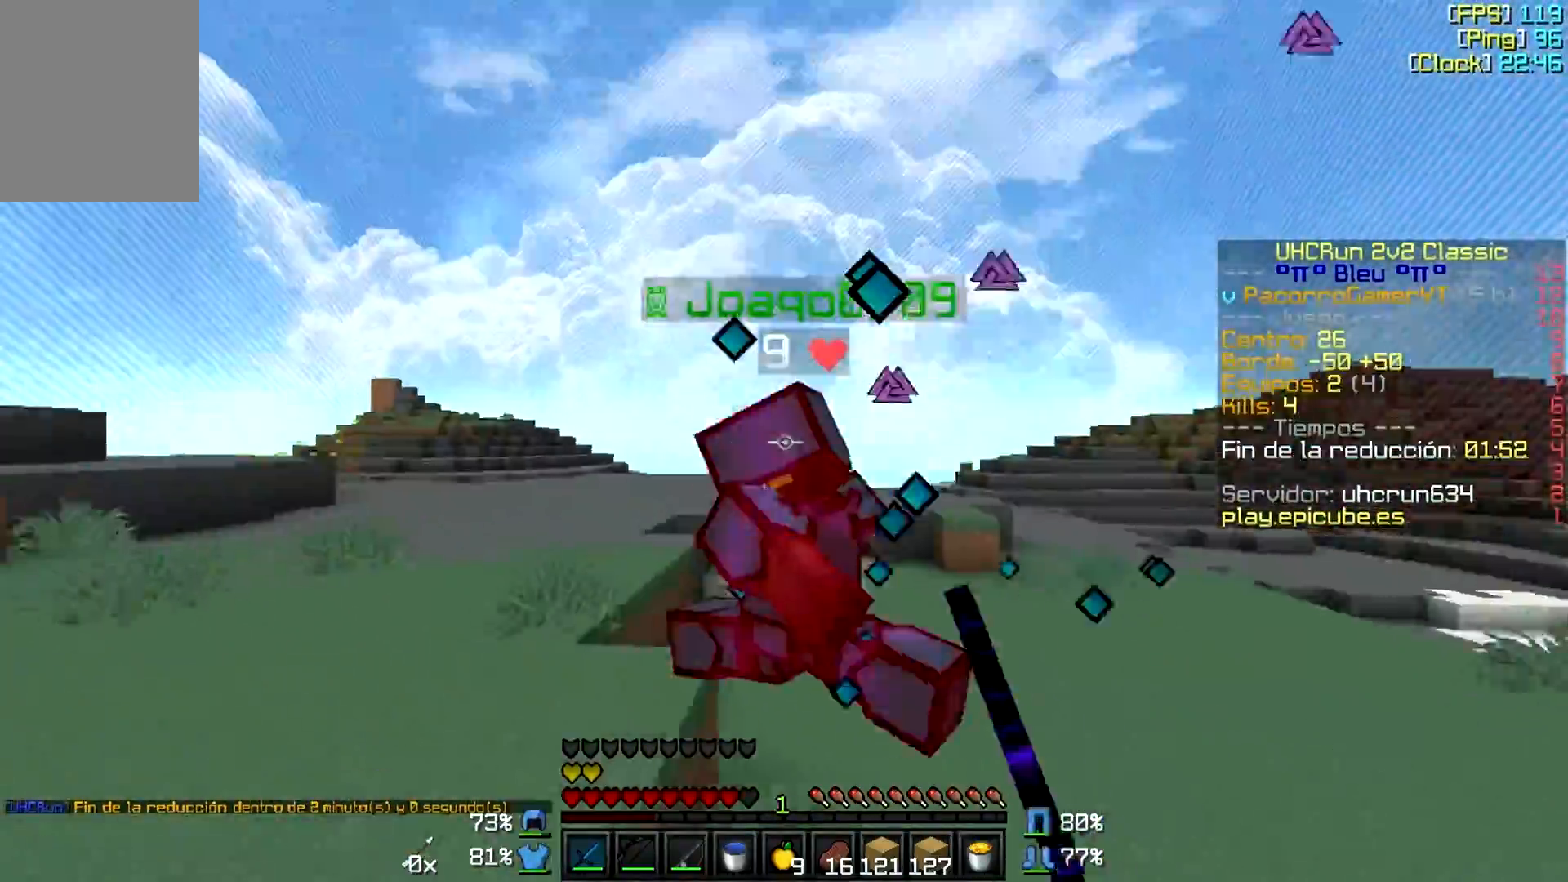
{"keys": ["a", "w"], "mouse": ["left"], "events": [[50, "mouse_left", "down"], [150, "mouse_left", "up"], [200, "mouse_left", "down"], [300, "mouse_left", "up"], [350, "mouse_left", "down"], [450, "mouse_left", "up"], [500, "mouse_left", "down"]]}